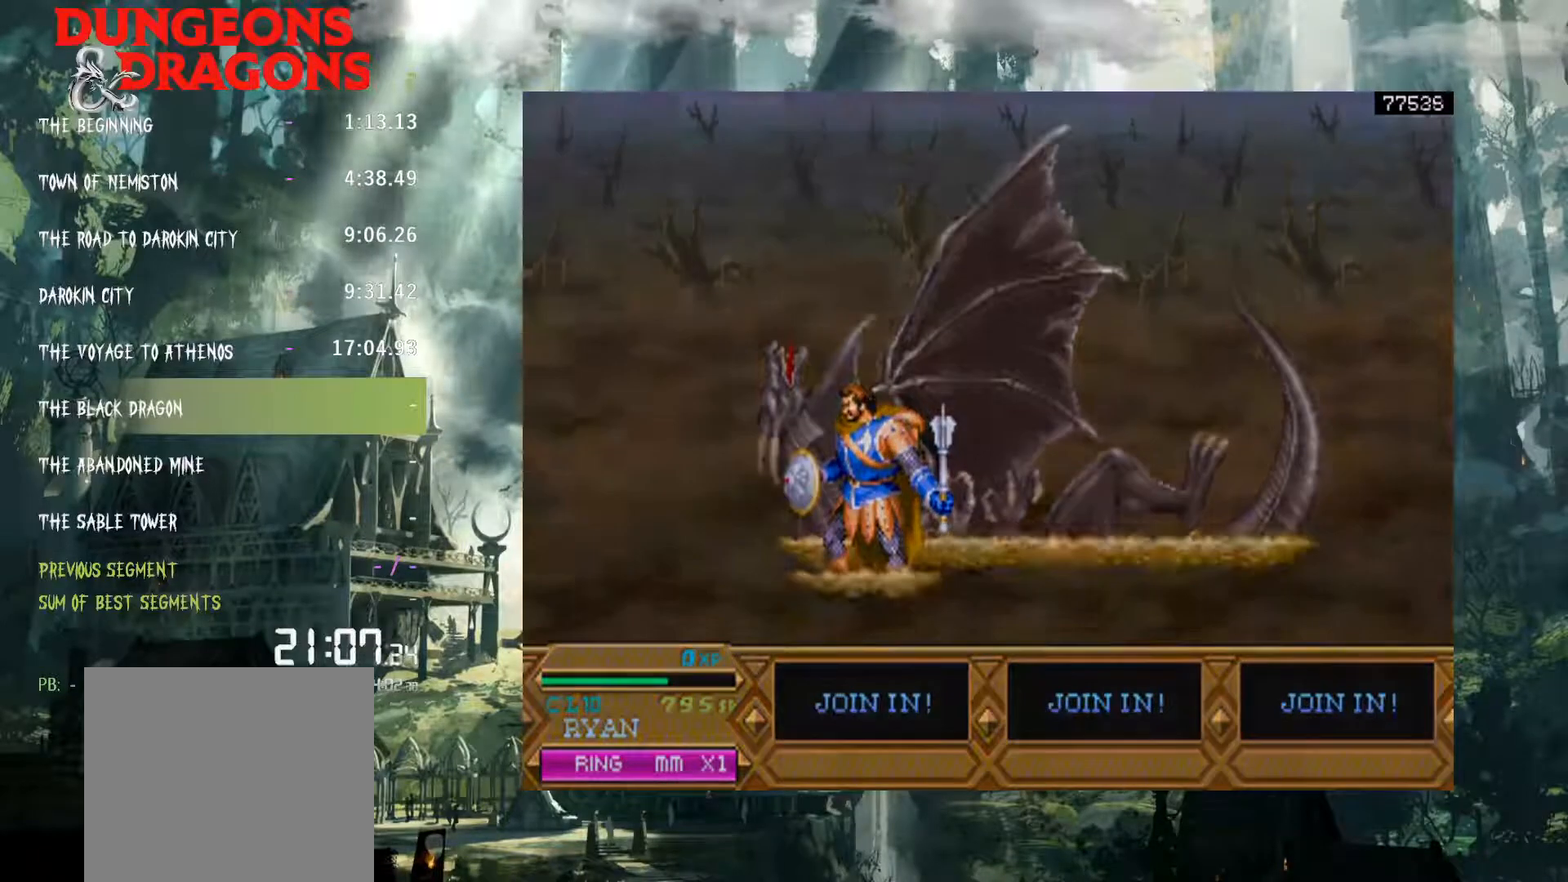
Gameplay with a controller (Xbox layout); each line is a JSON object with the inputs held at the frame after it. "events" lists button and stick changes between this image and that frame as [ms after this image, input, new state], when the widget could be followed in between. Not read: L3 R3 left_stick right_stick.
{"buttons": [], "events": []}
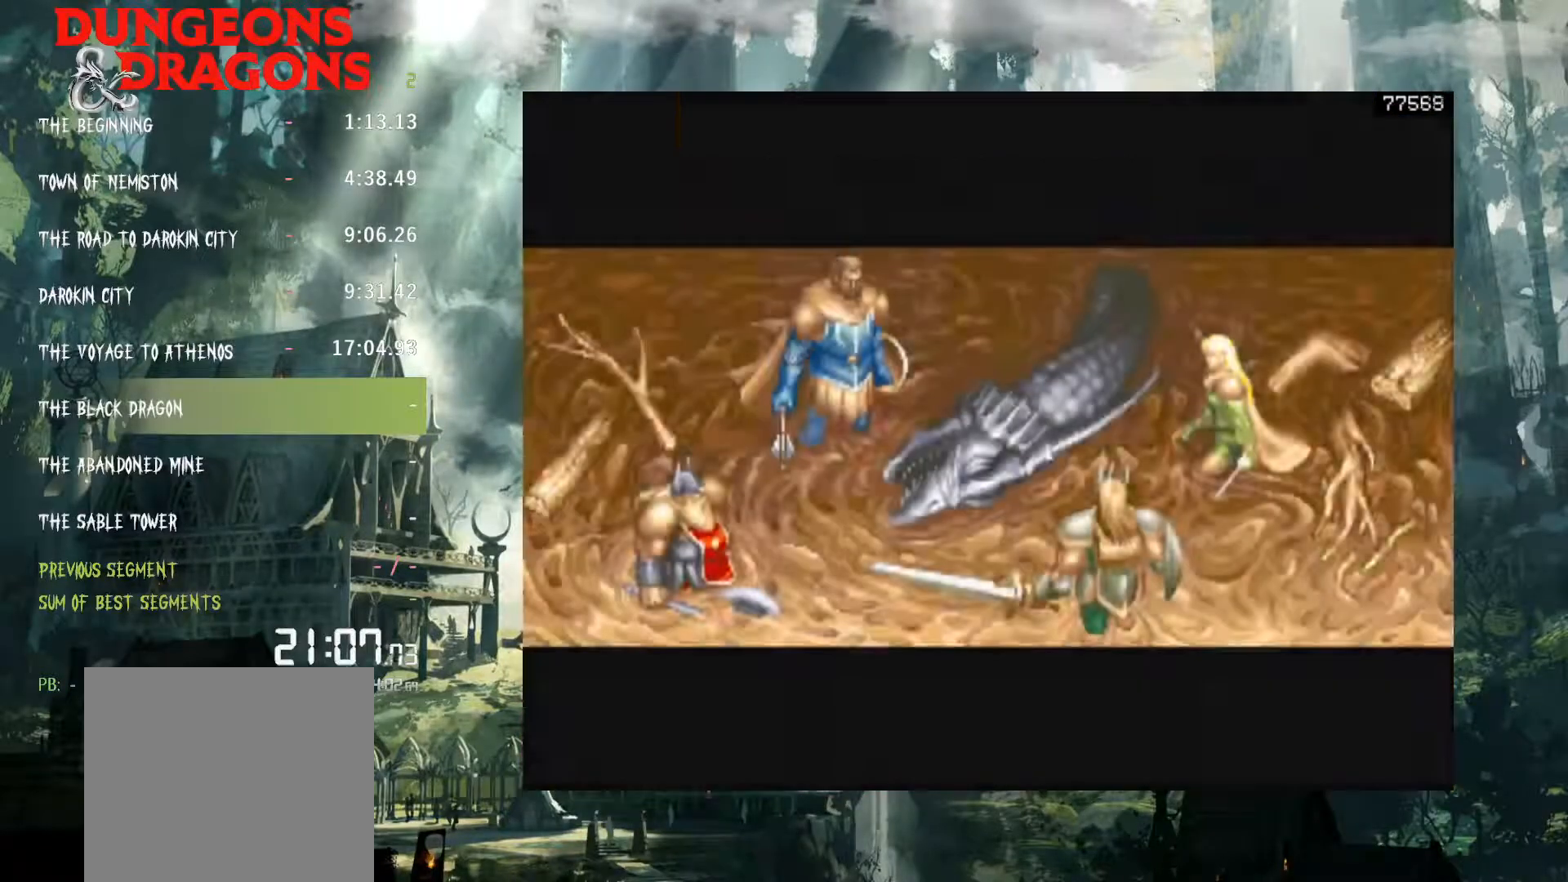
{"buttons": [], "events": []}
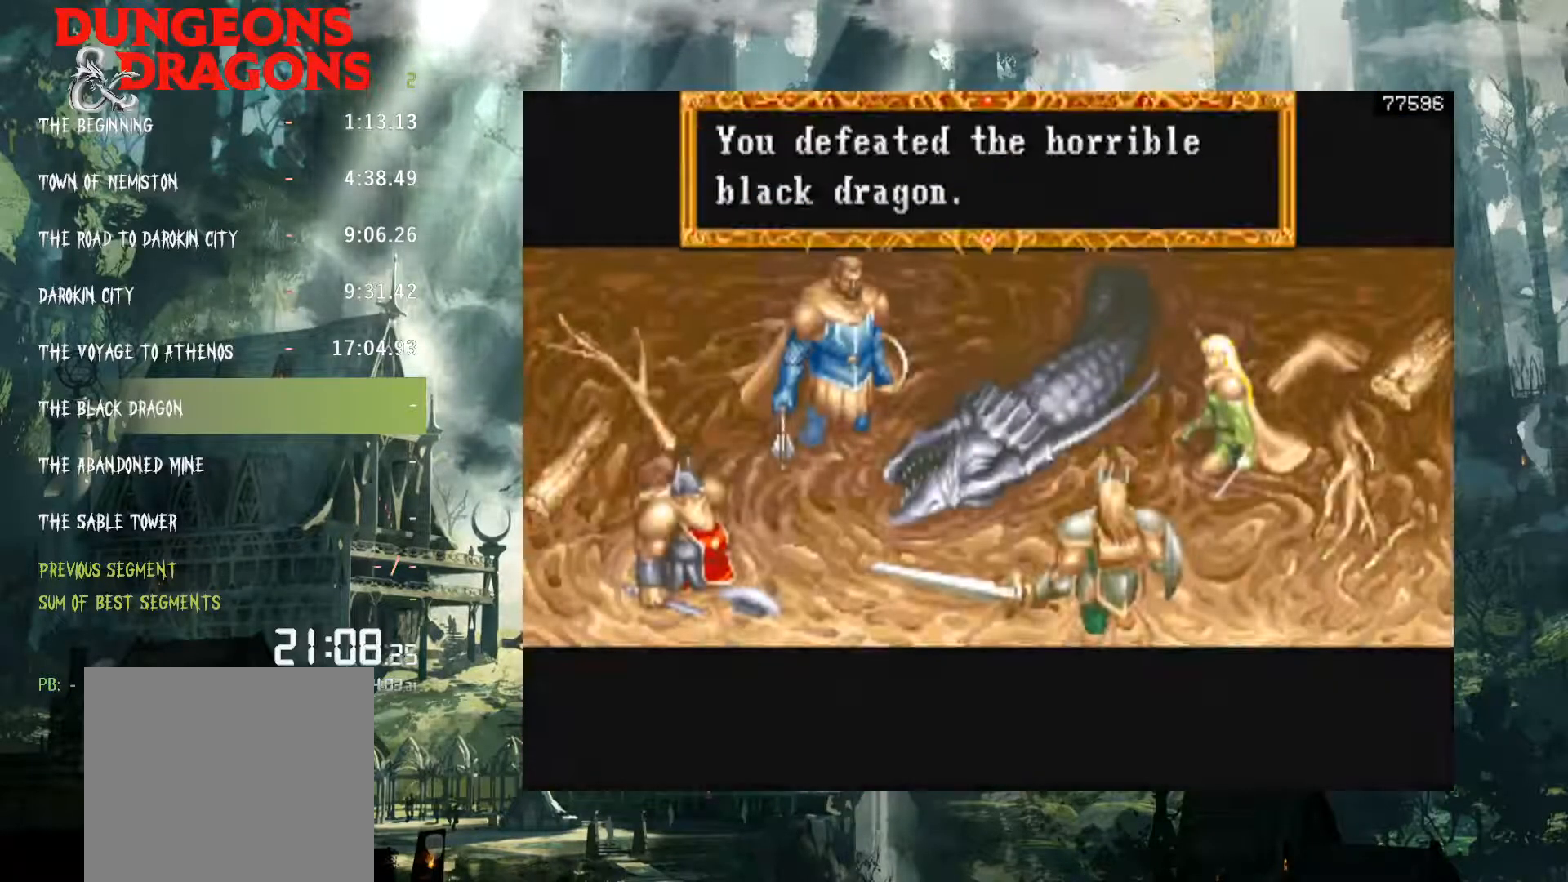
{"buttons": [], "events": []}
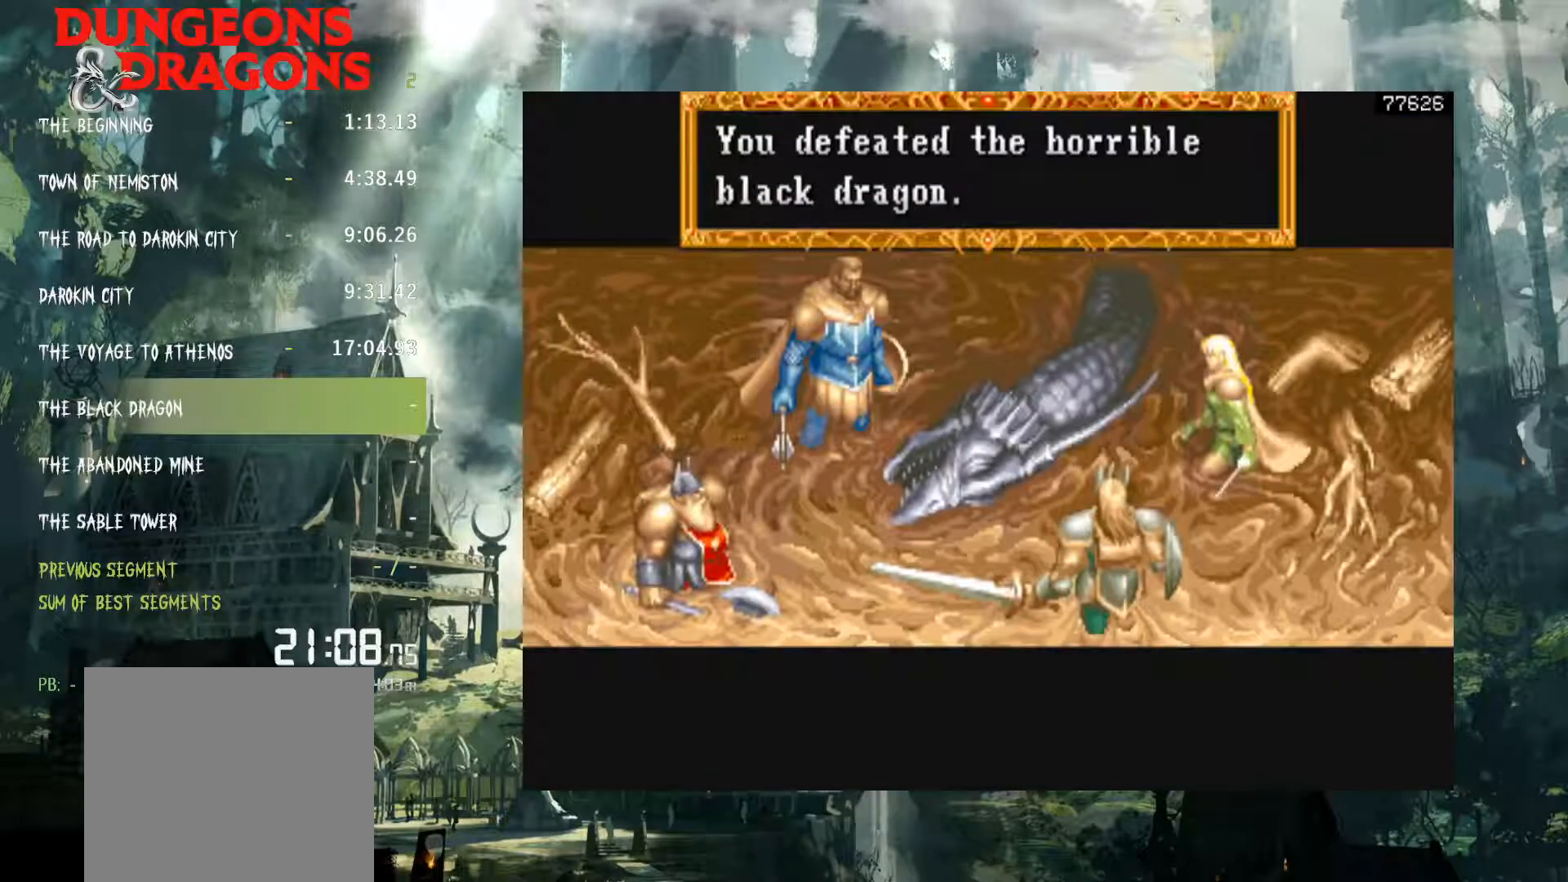
{"buttons": [], "events": [[300, "X", "down"], [367, "X", "up"]]}
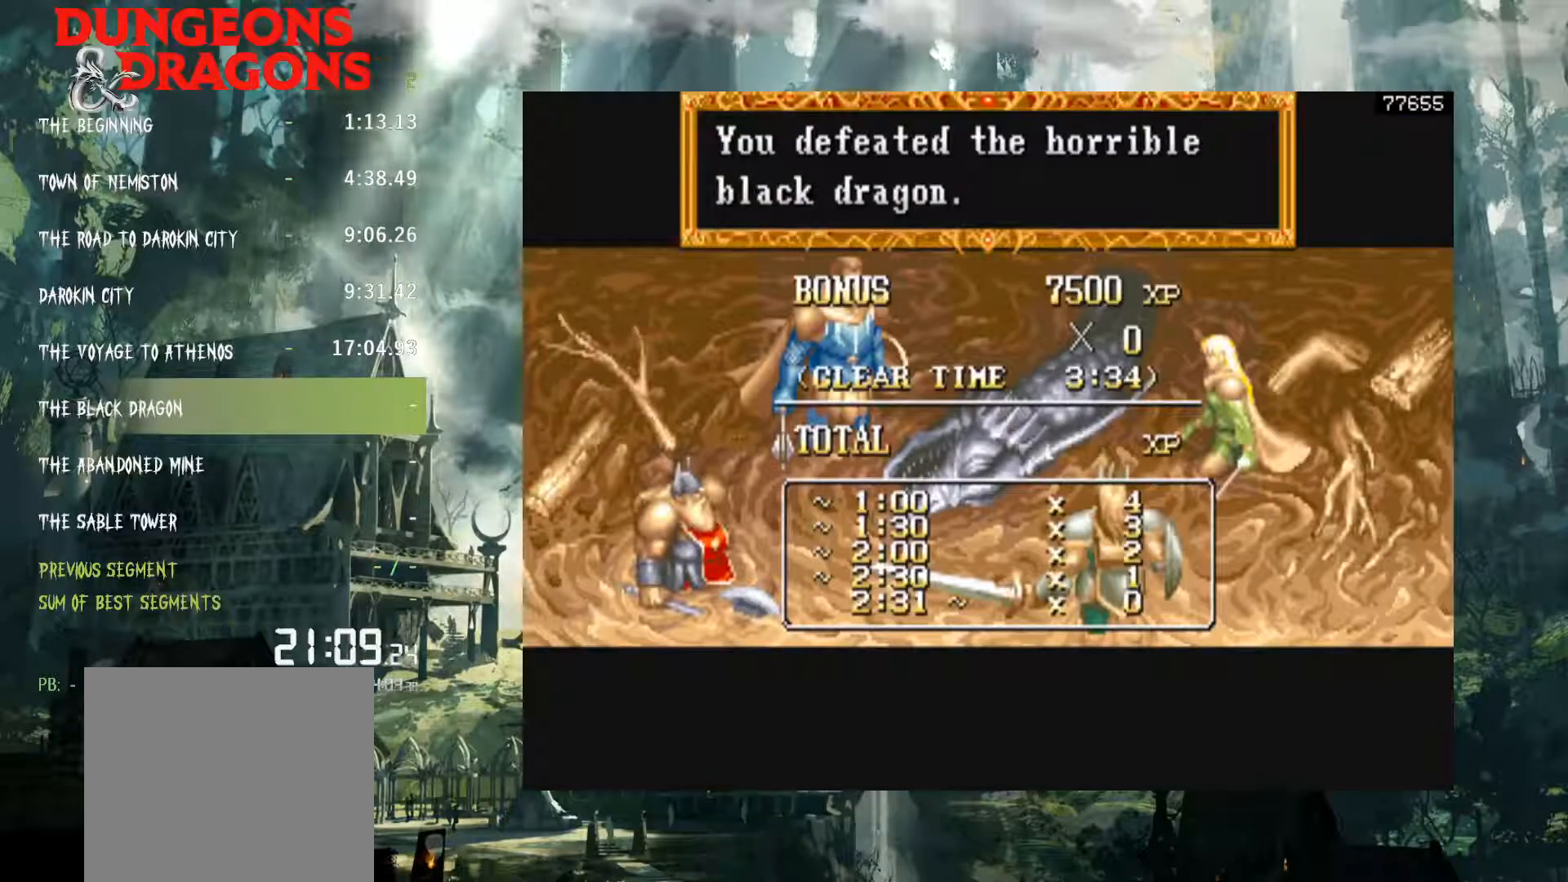
{"buttons": [], "events": []}
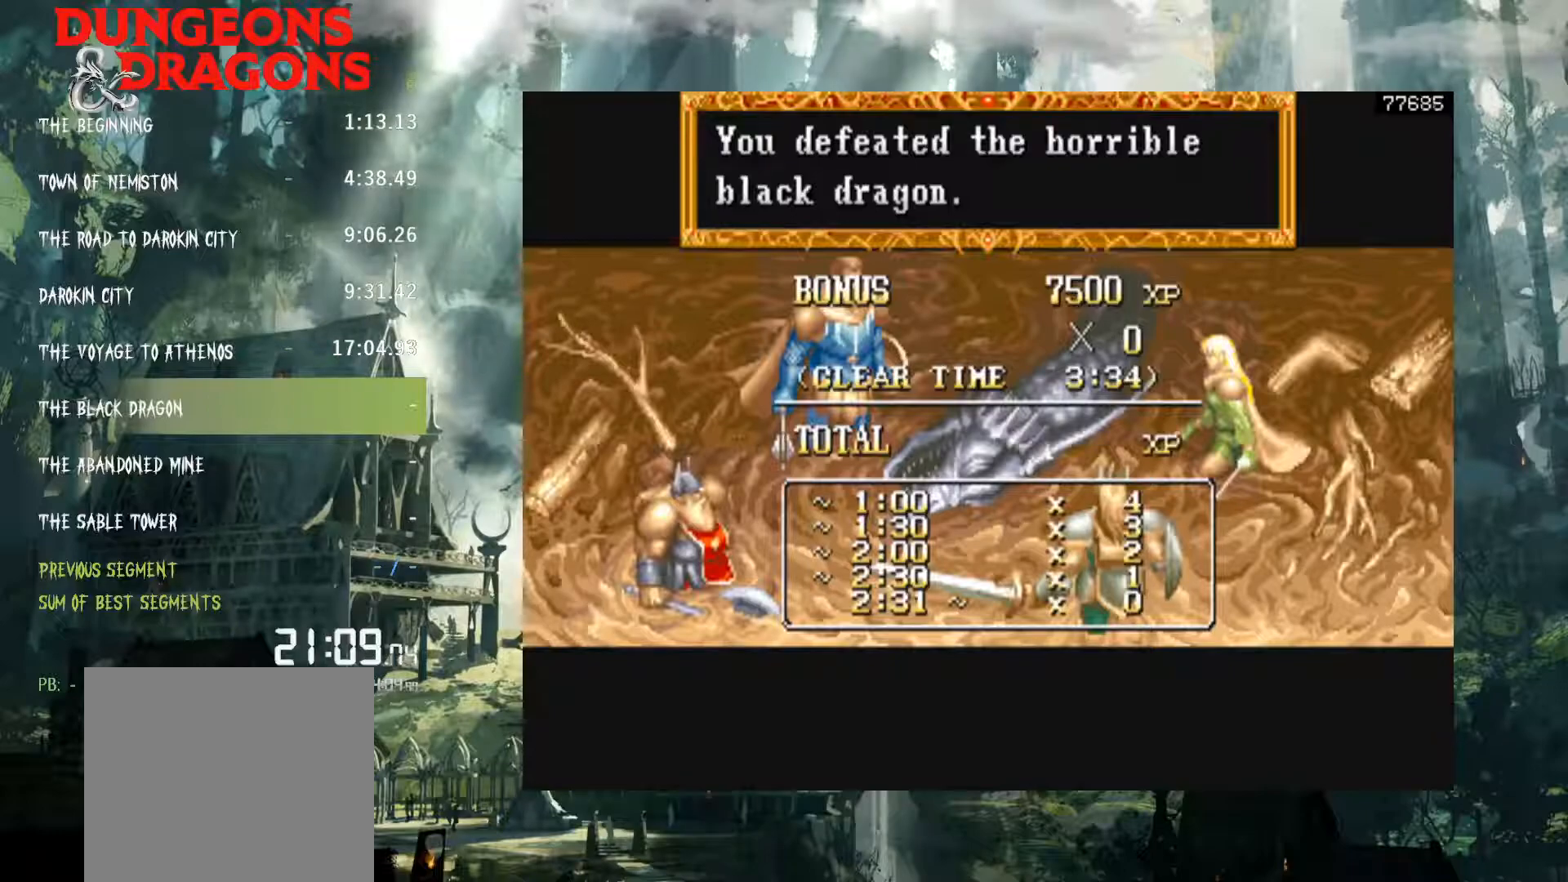
{"buttons": ["X"], "events": [[50, "X", "down"], [150, "X", "up"], [417, "X", "down"]]}
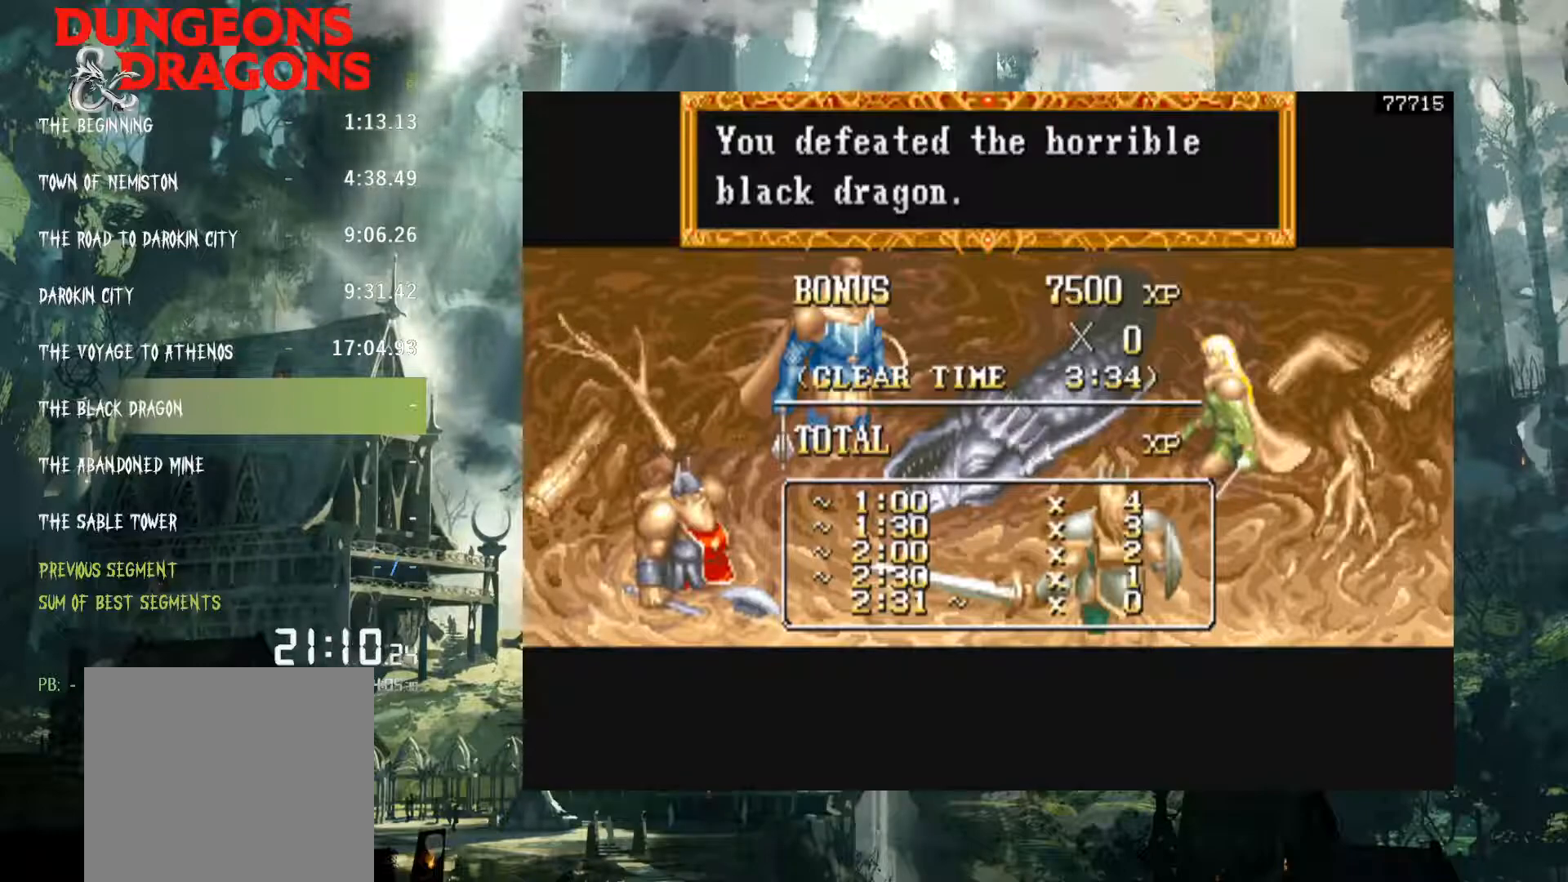
{"buttons": [], "events": [[33, "X", "up"], [317, "X", "down"], [400, "X", "up"]]}
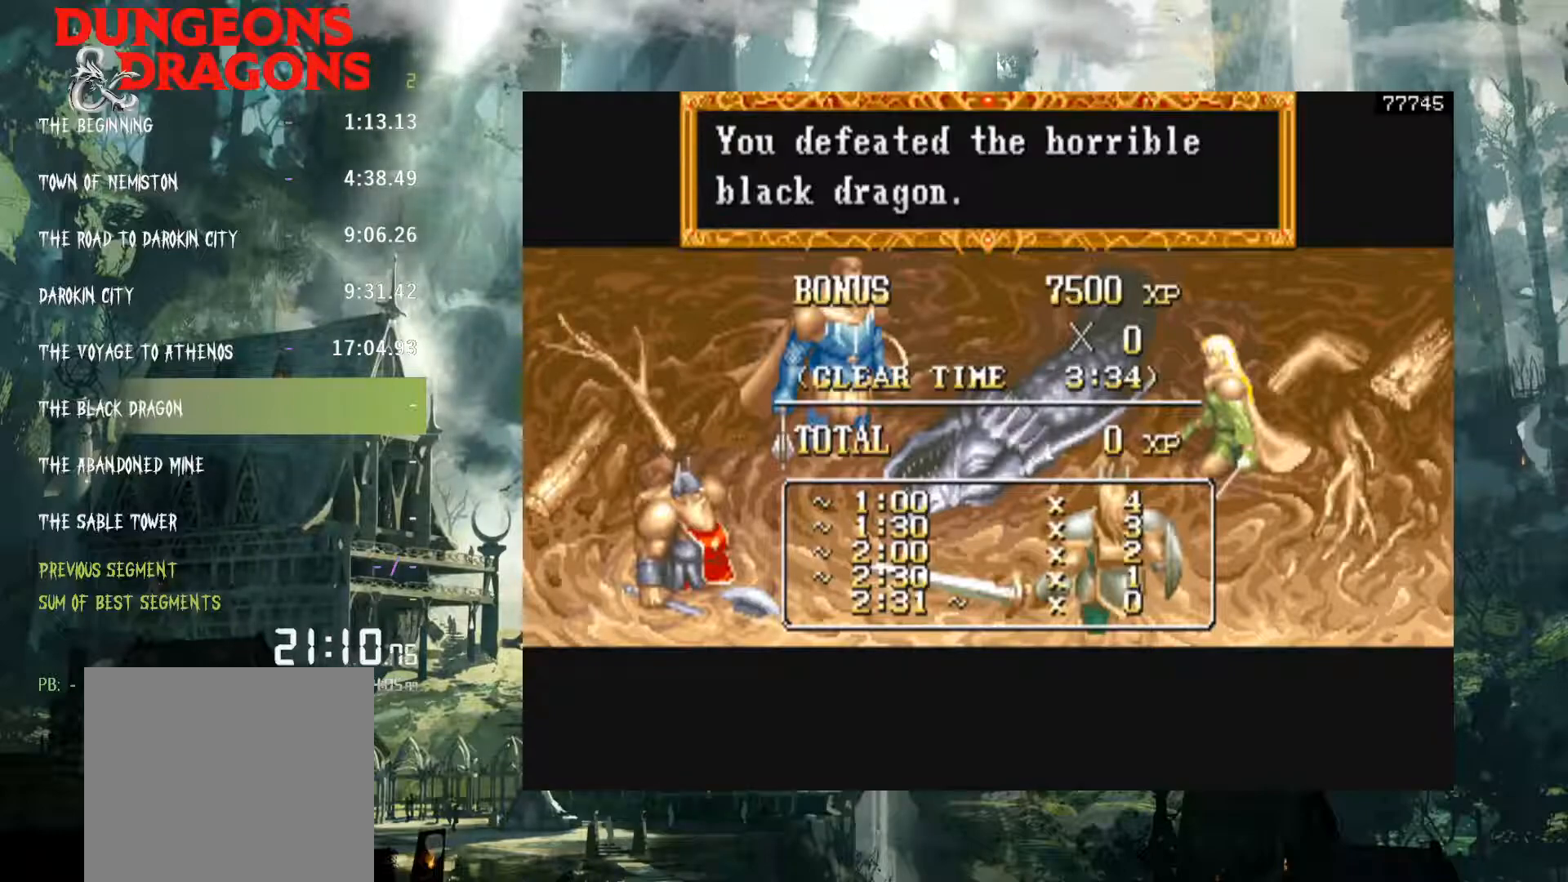
{"buttons": ["X"], "events": [[133, "X", "down"], [250, "X", "up"], [467, "X", "down"]]}
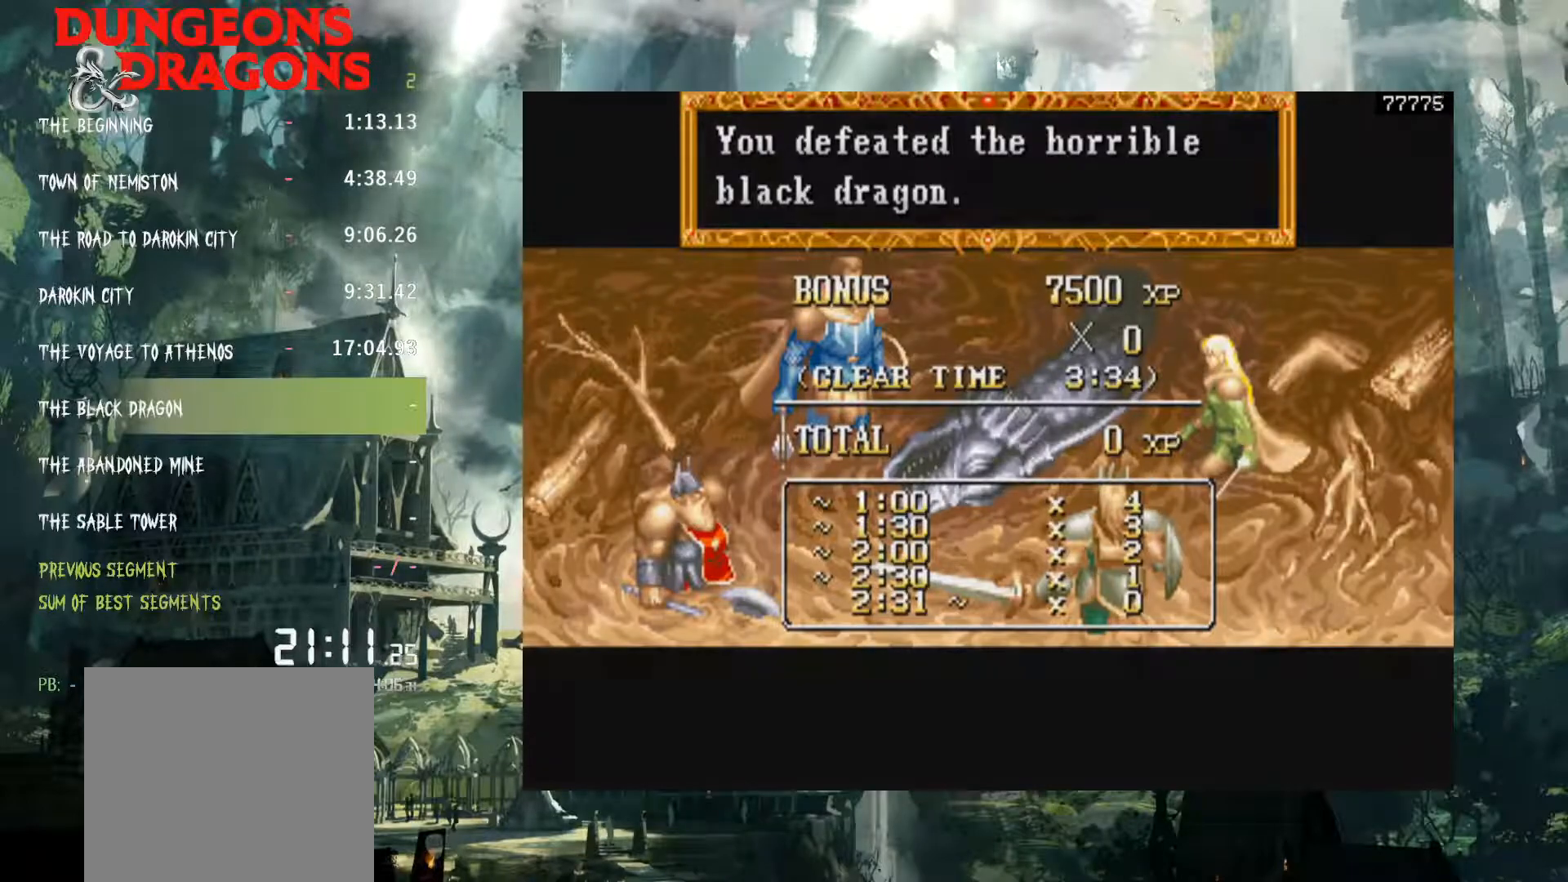
{"buttons": [], "events": [[83, "X", "up"], [367, "X", "down"], [450, "X", "up"]]}
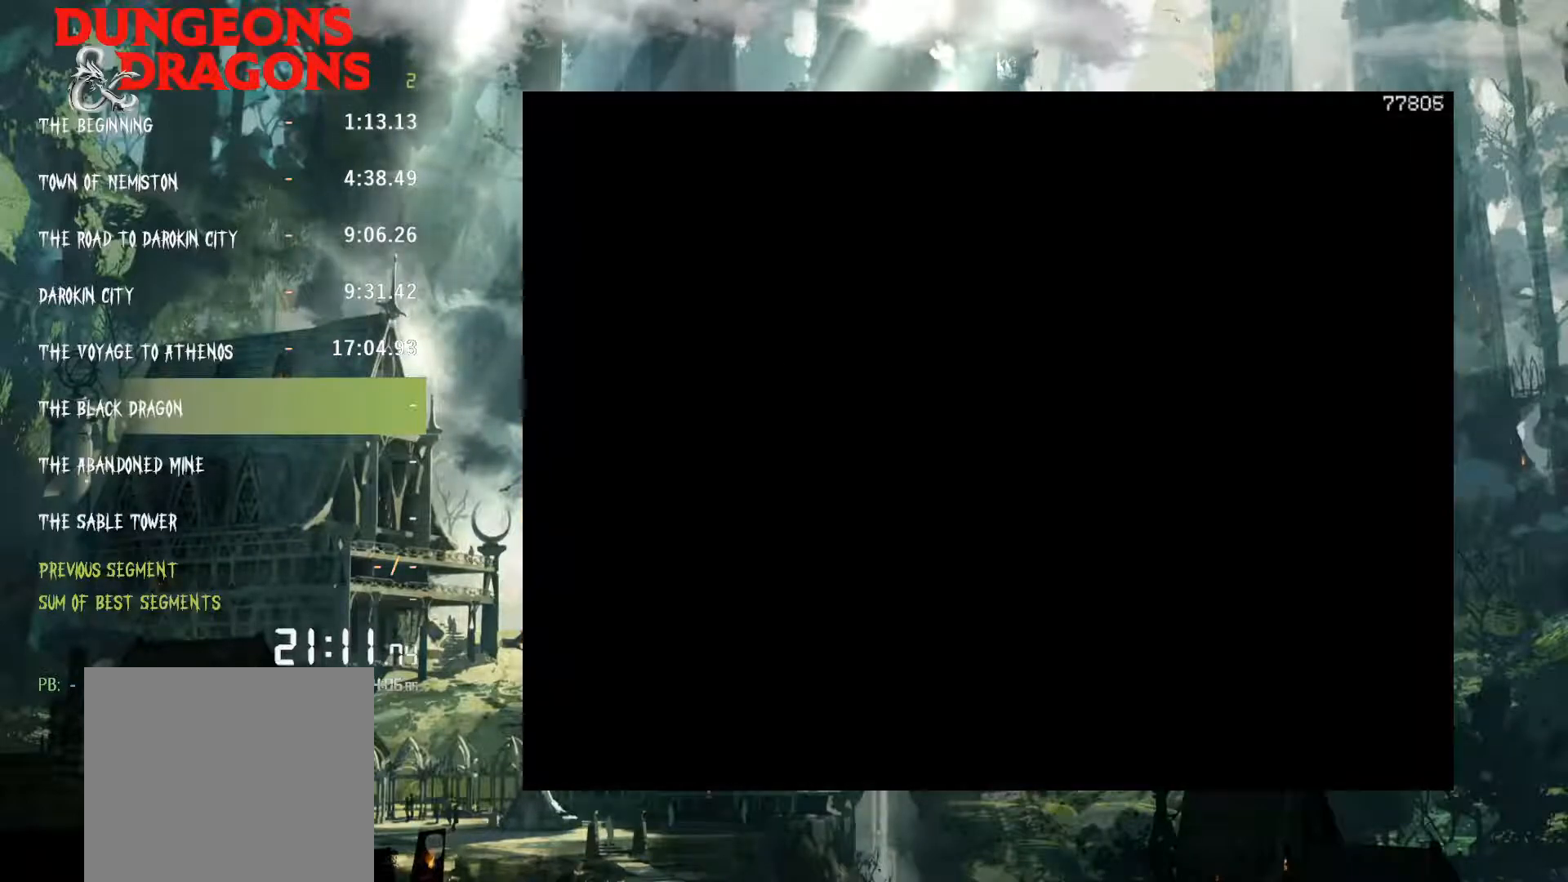
{"buttons": [], "events": []}
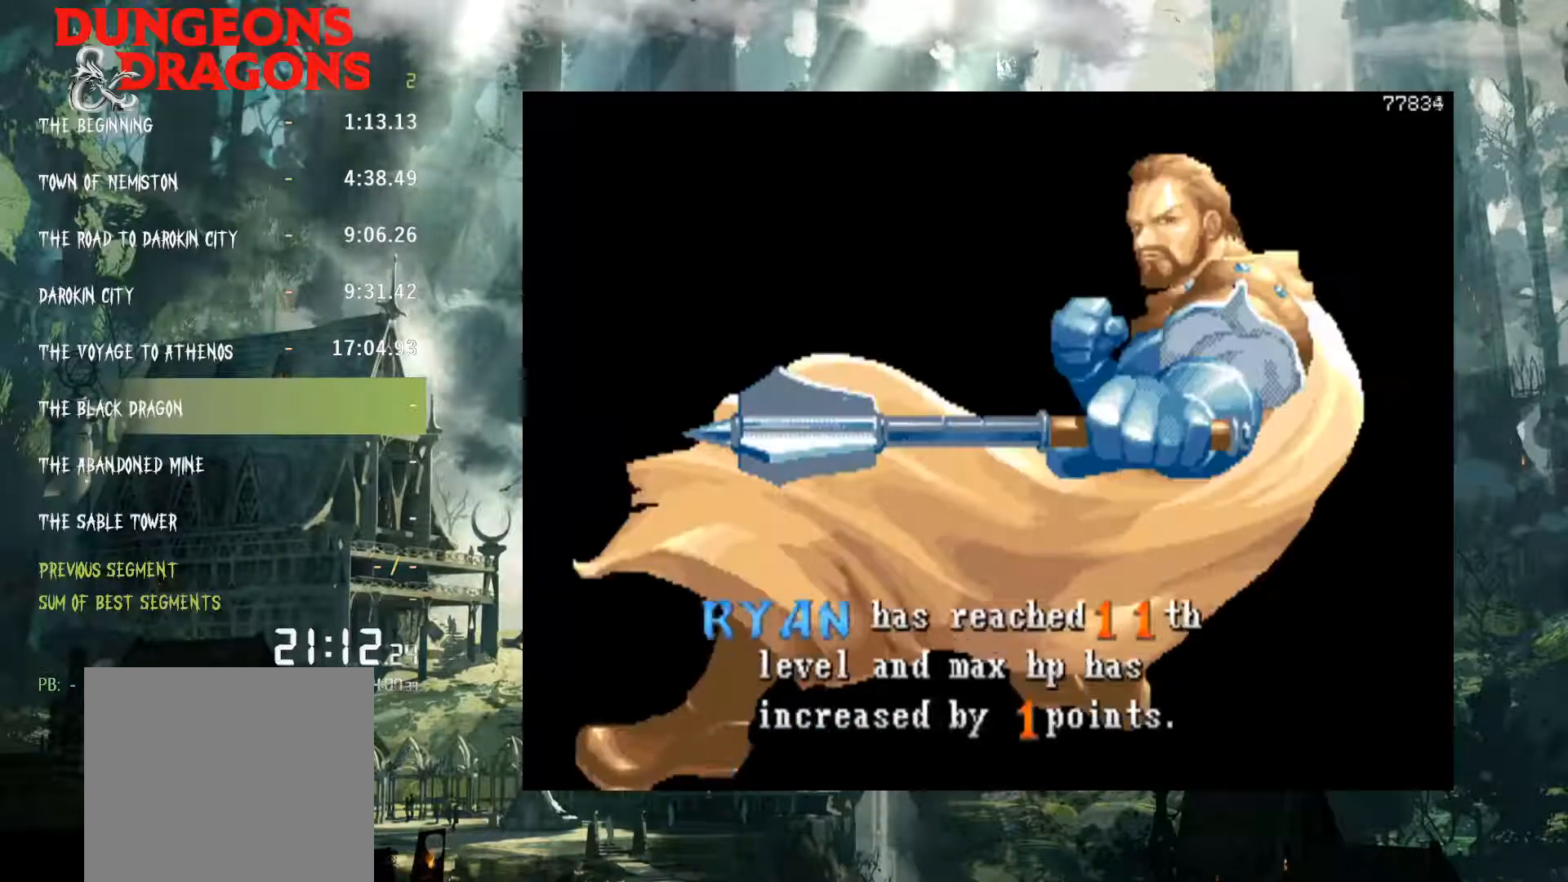
{"buttons": [], "events": []}
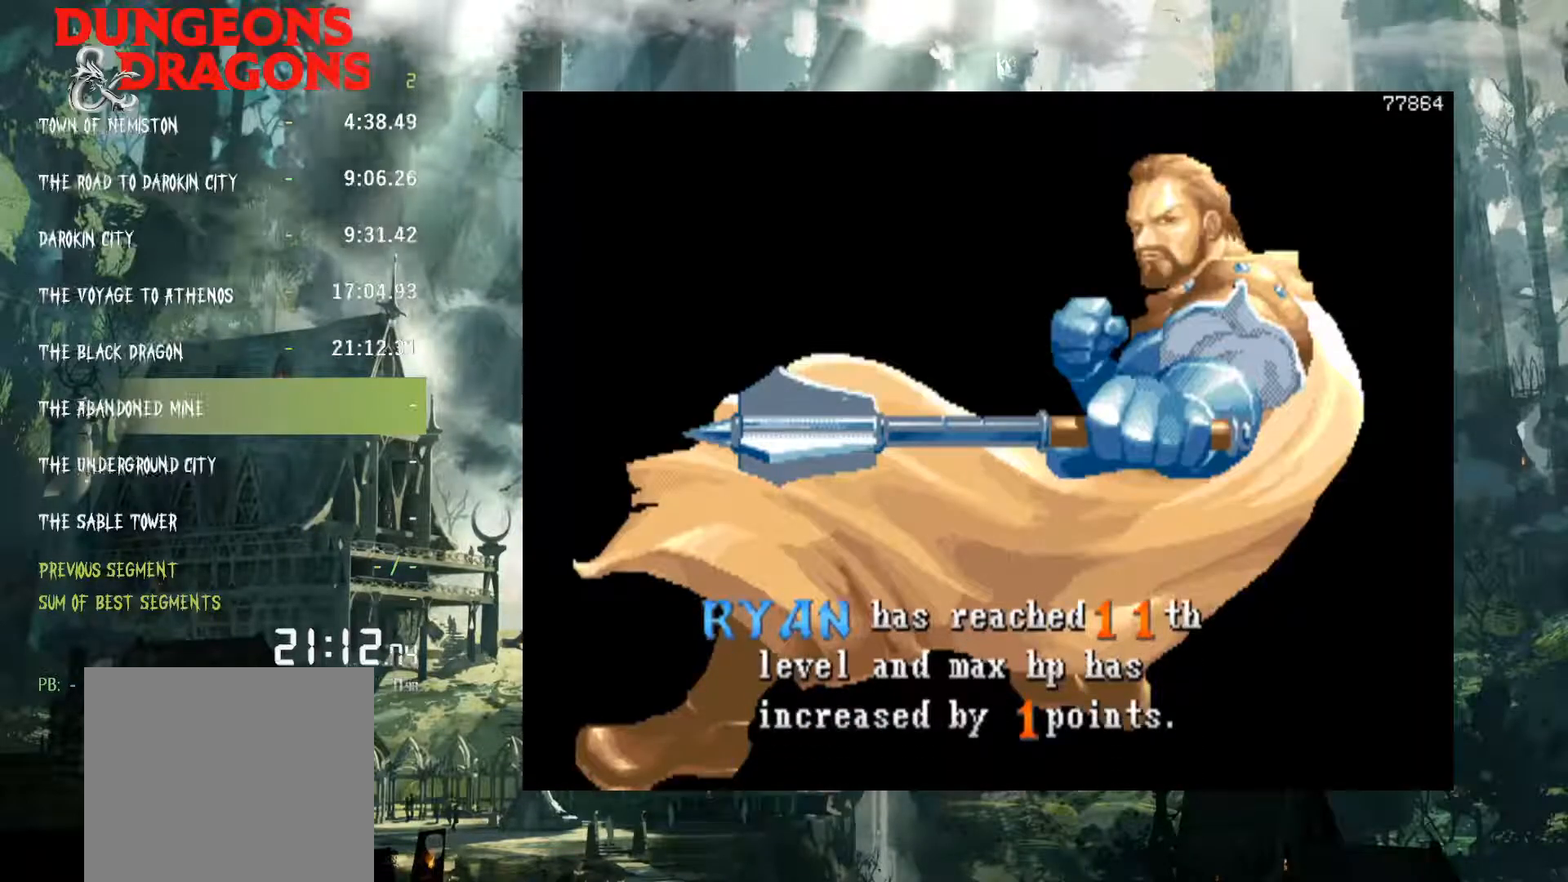
{"buttons": [], "events": []}
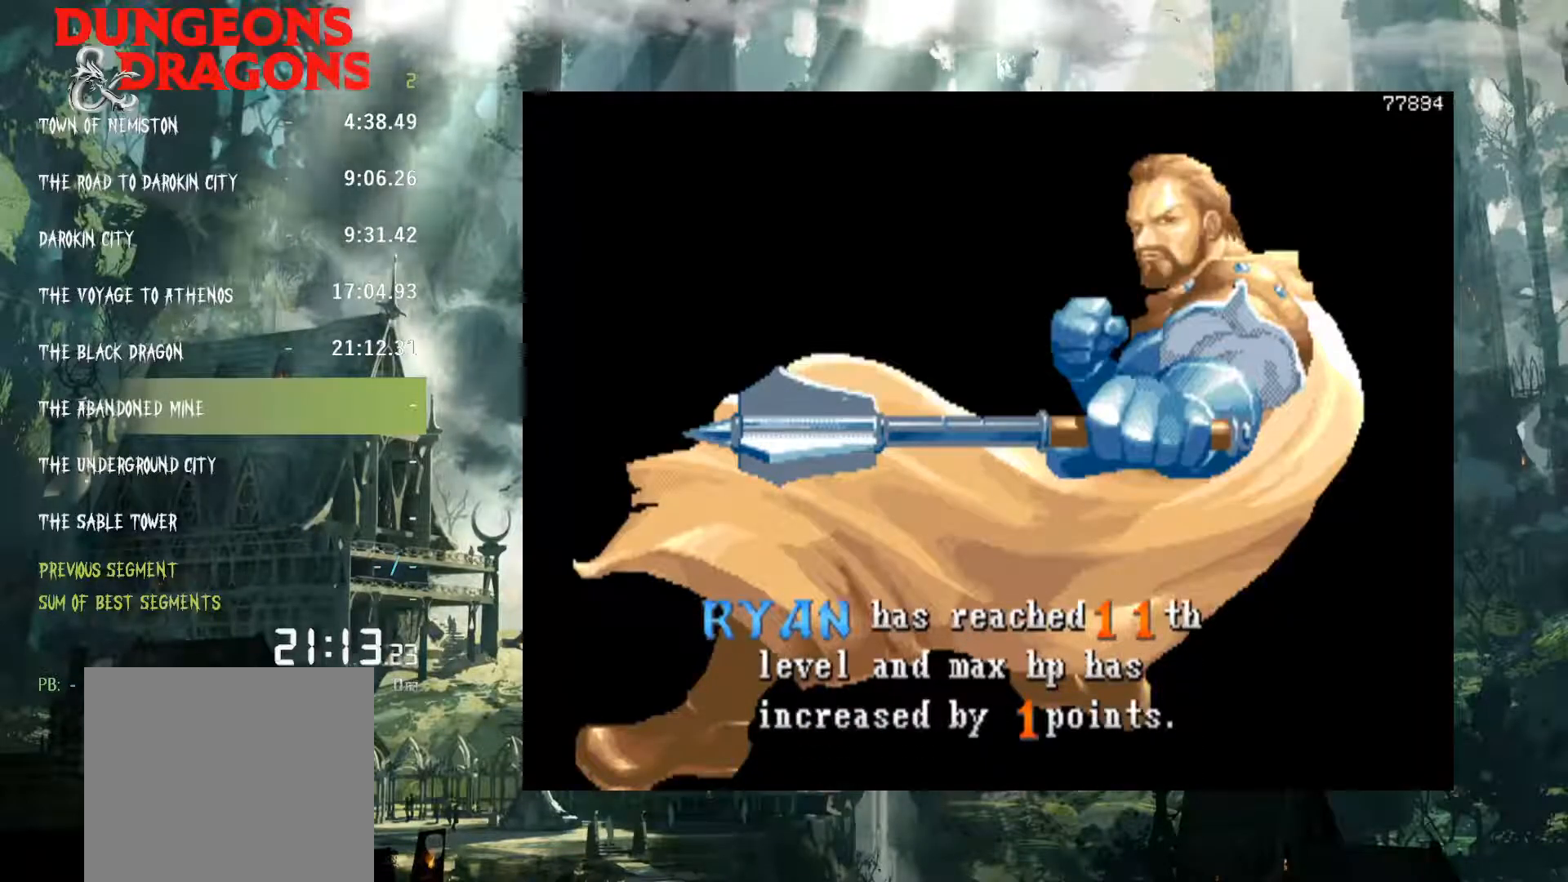
{"buttons": [], "events": []}
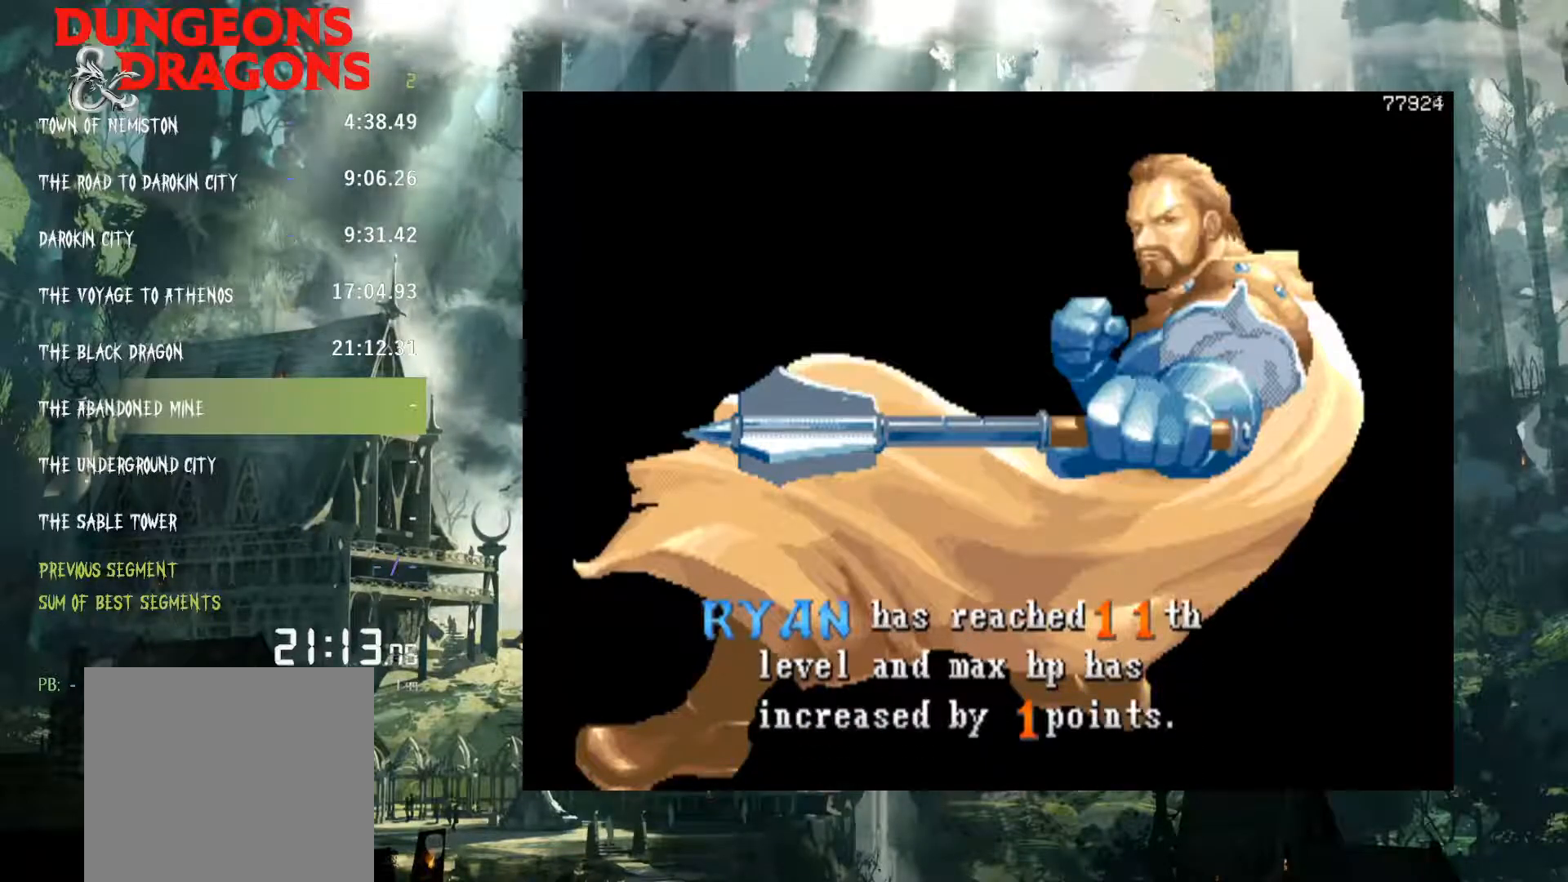
{"buttons": [], "events": [[217, "X", "down"], [300, "X", "up"]]}
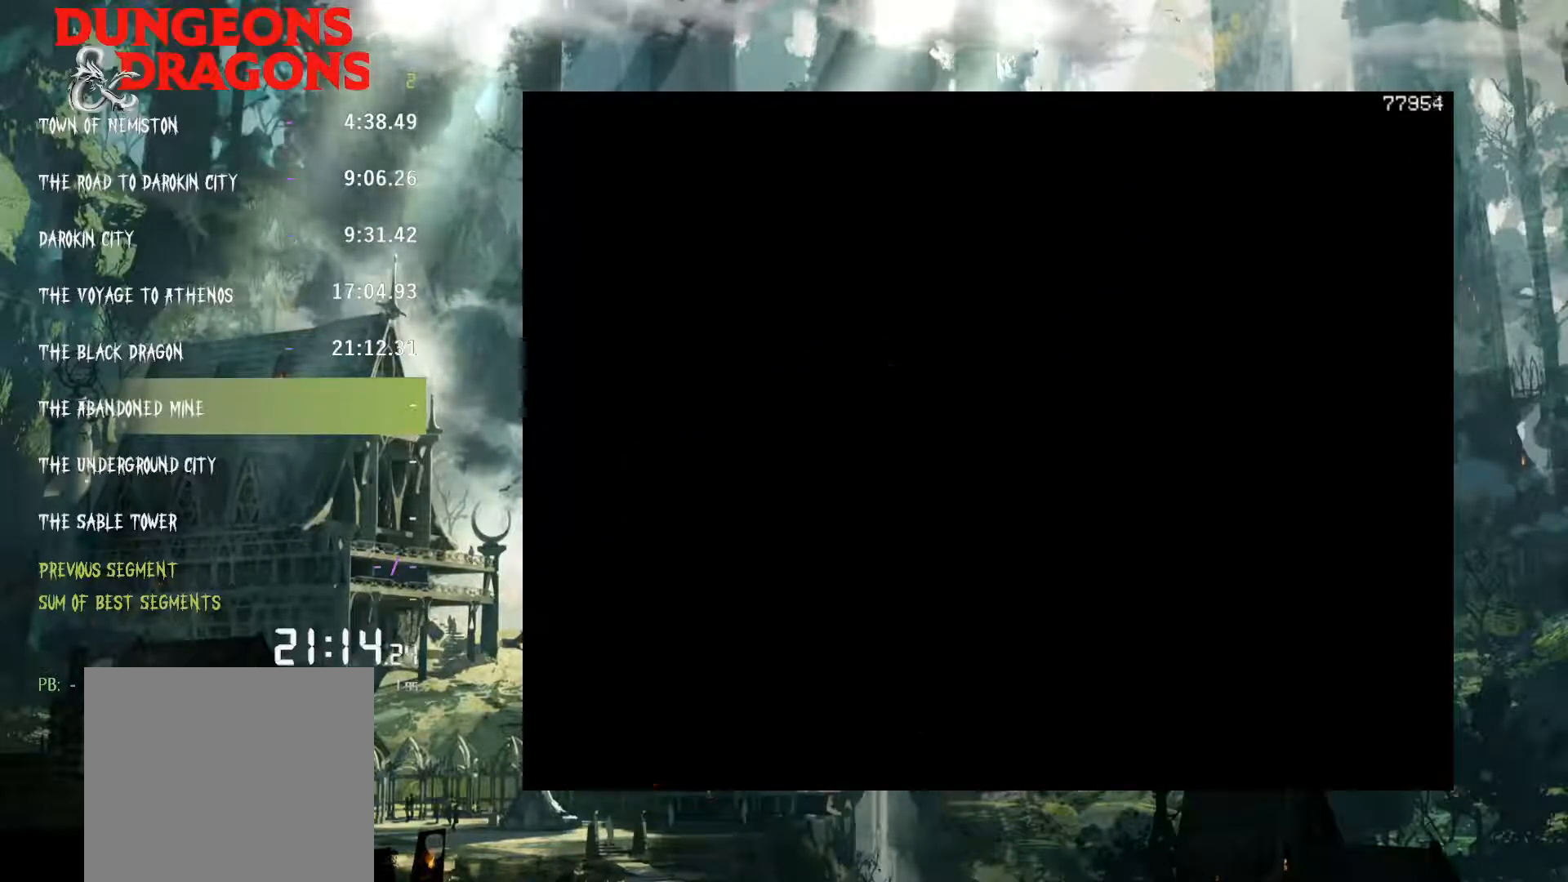
{"buttons": [], "events": []}
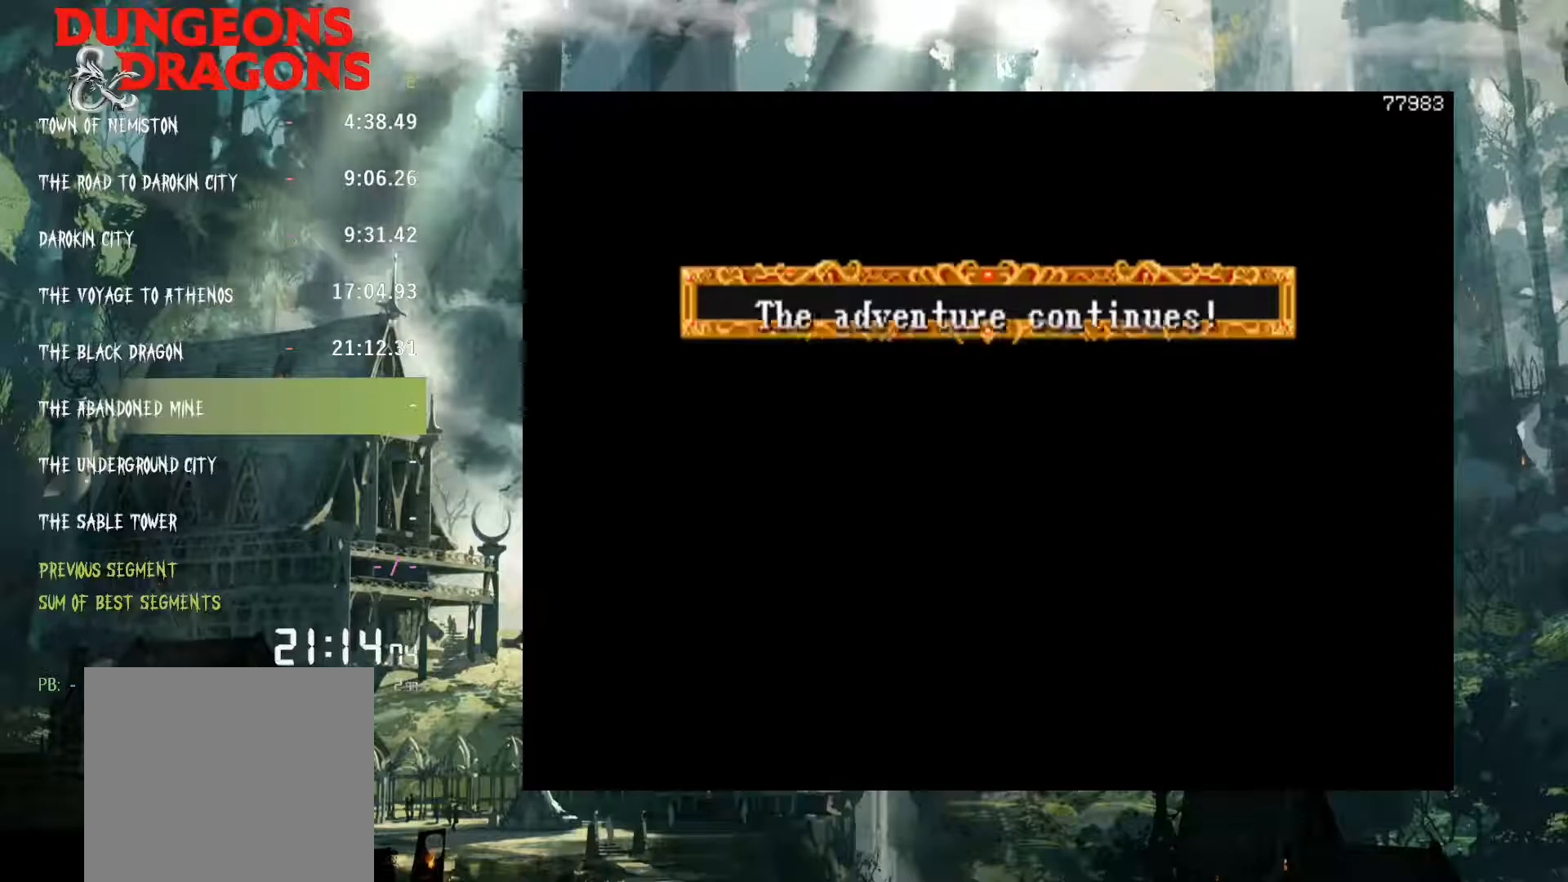
{"buttons": [], "events": []}
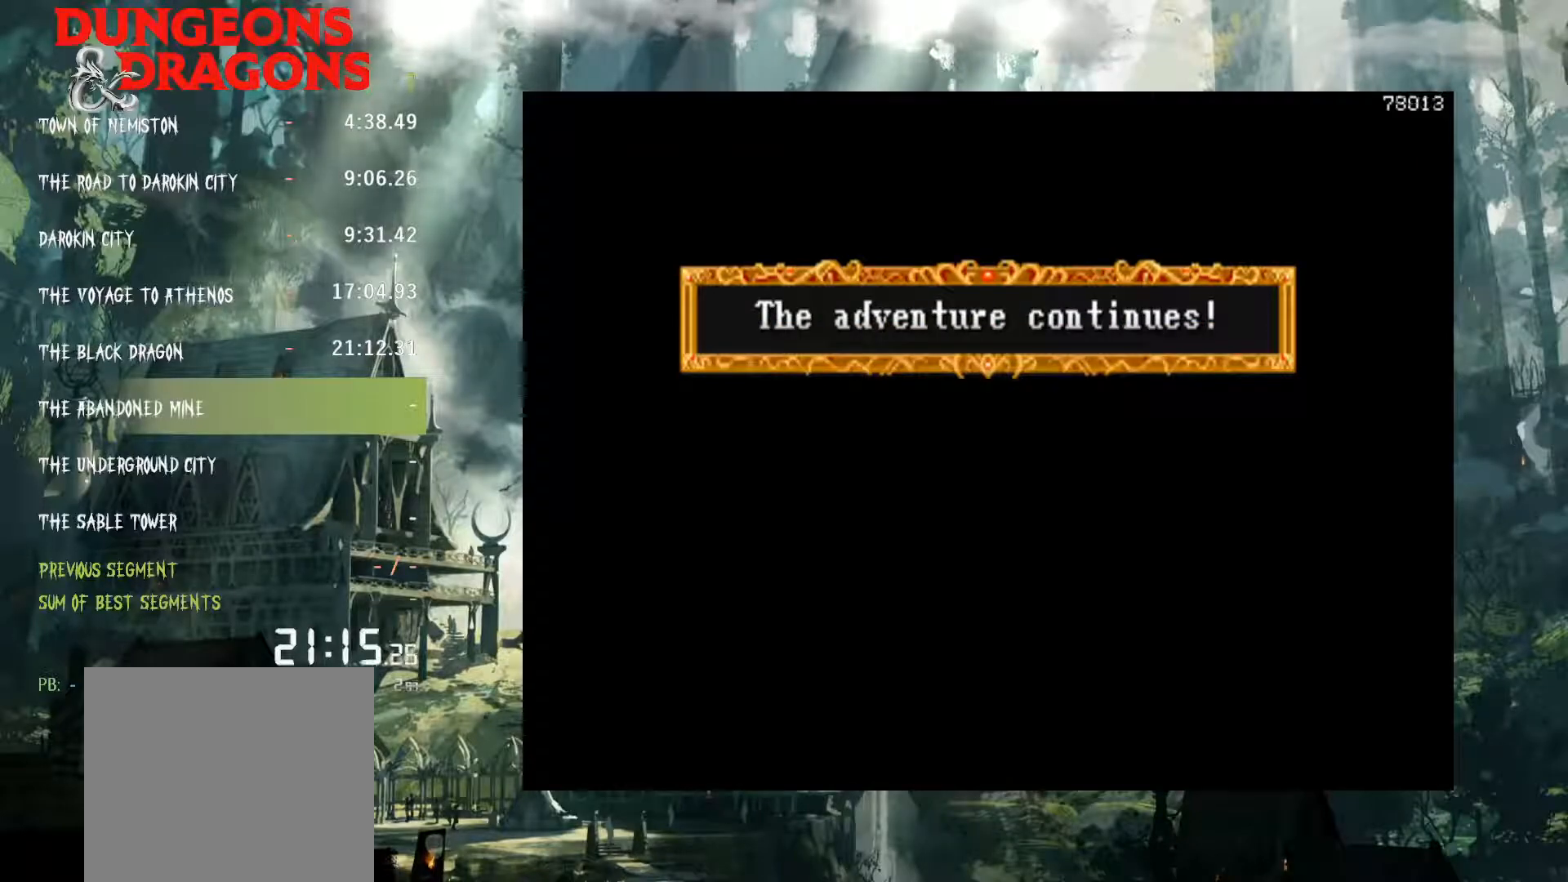
{"buttons": [], "events": [[200, "X", "down"], [300, "X", "up"]]}
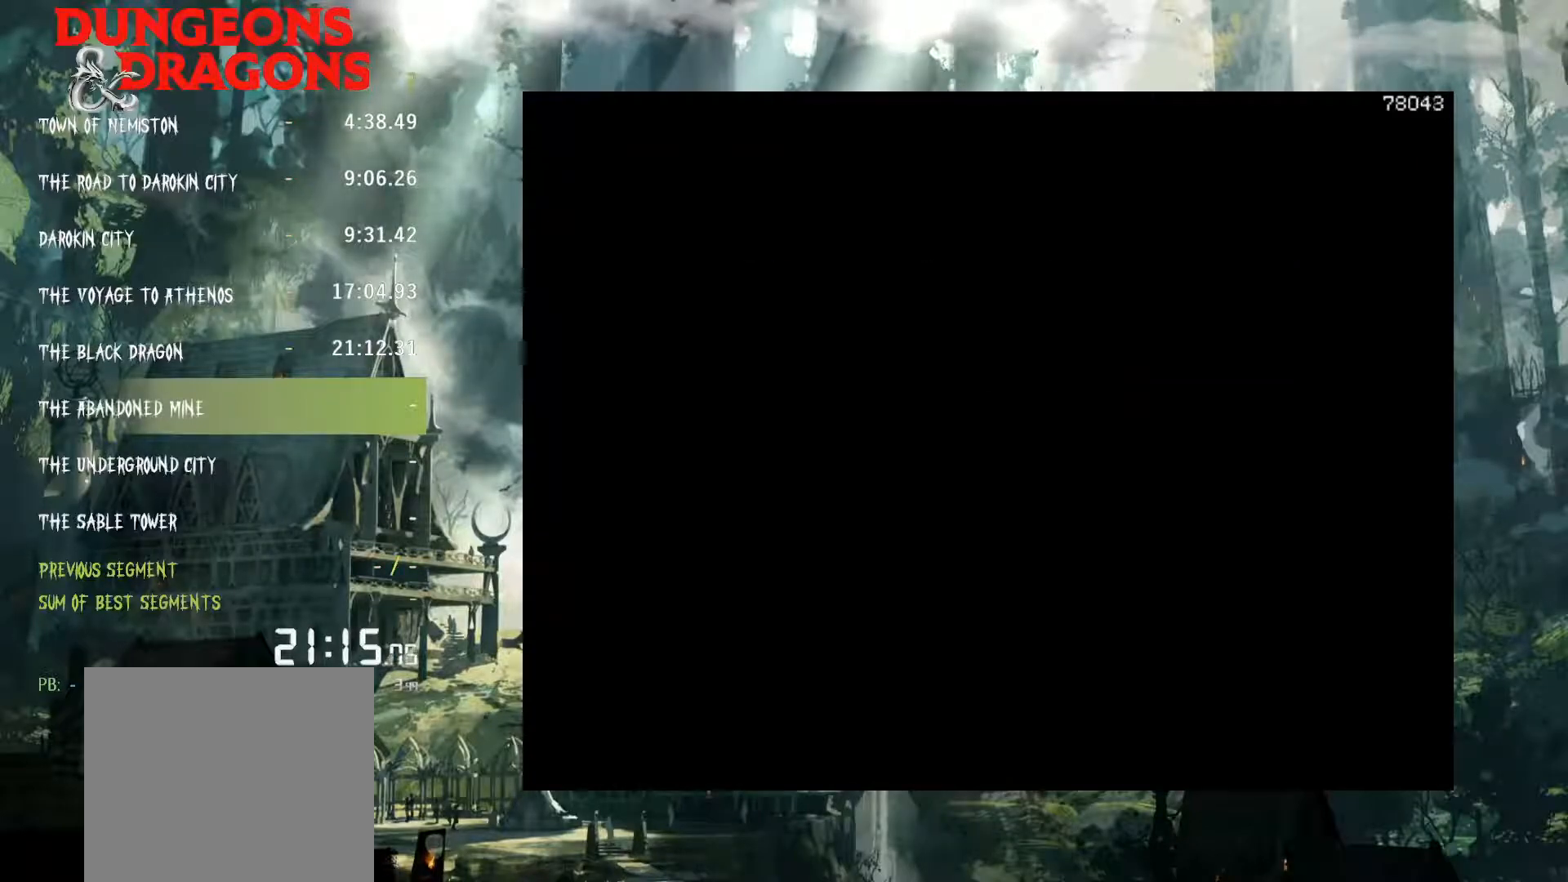
{"buttons": [], "events": []}
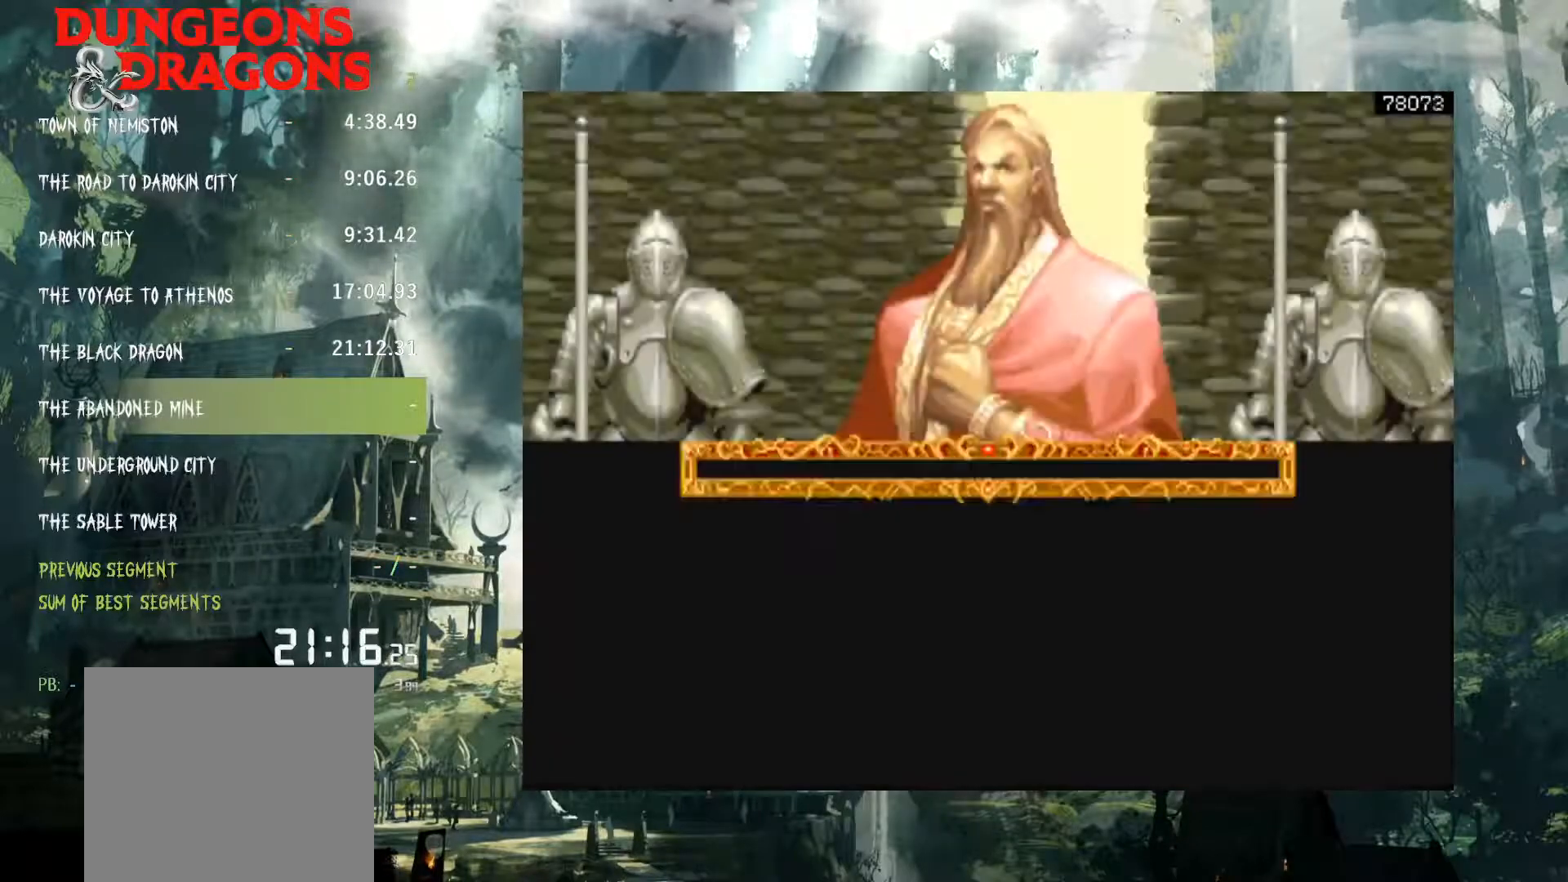
{"buttons": [], "events": [[400, "X", "down"], [483, "X", "up"]]}
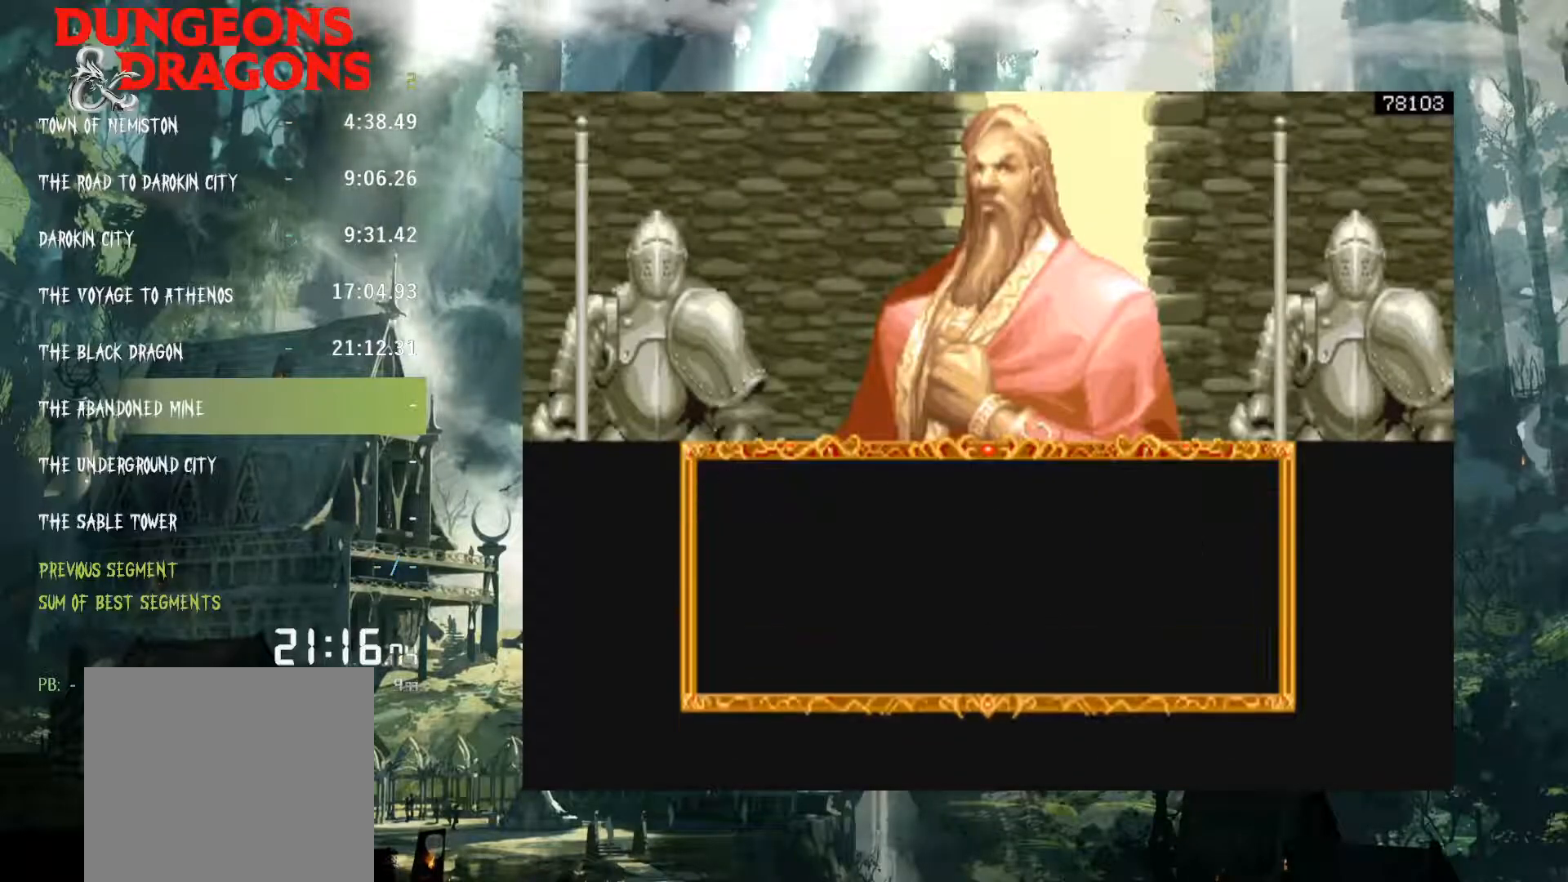
{"buttons": [], "events": []}
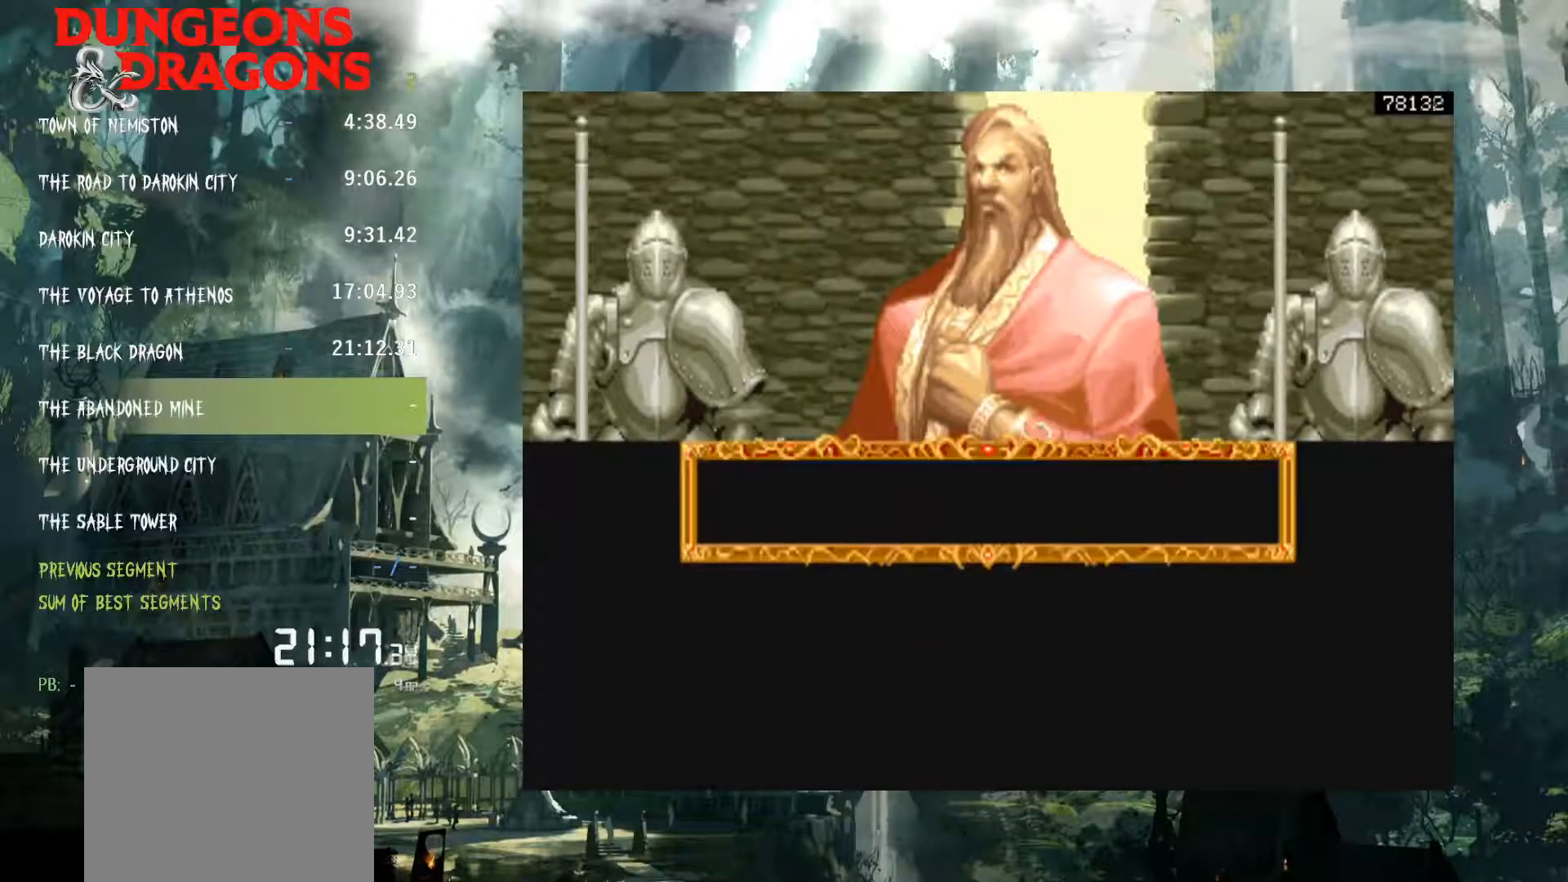
{"buttons": [], "events": []}
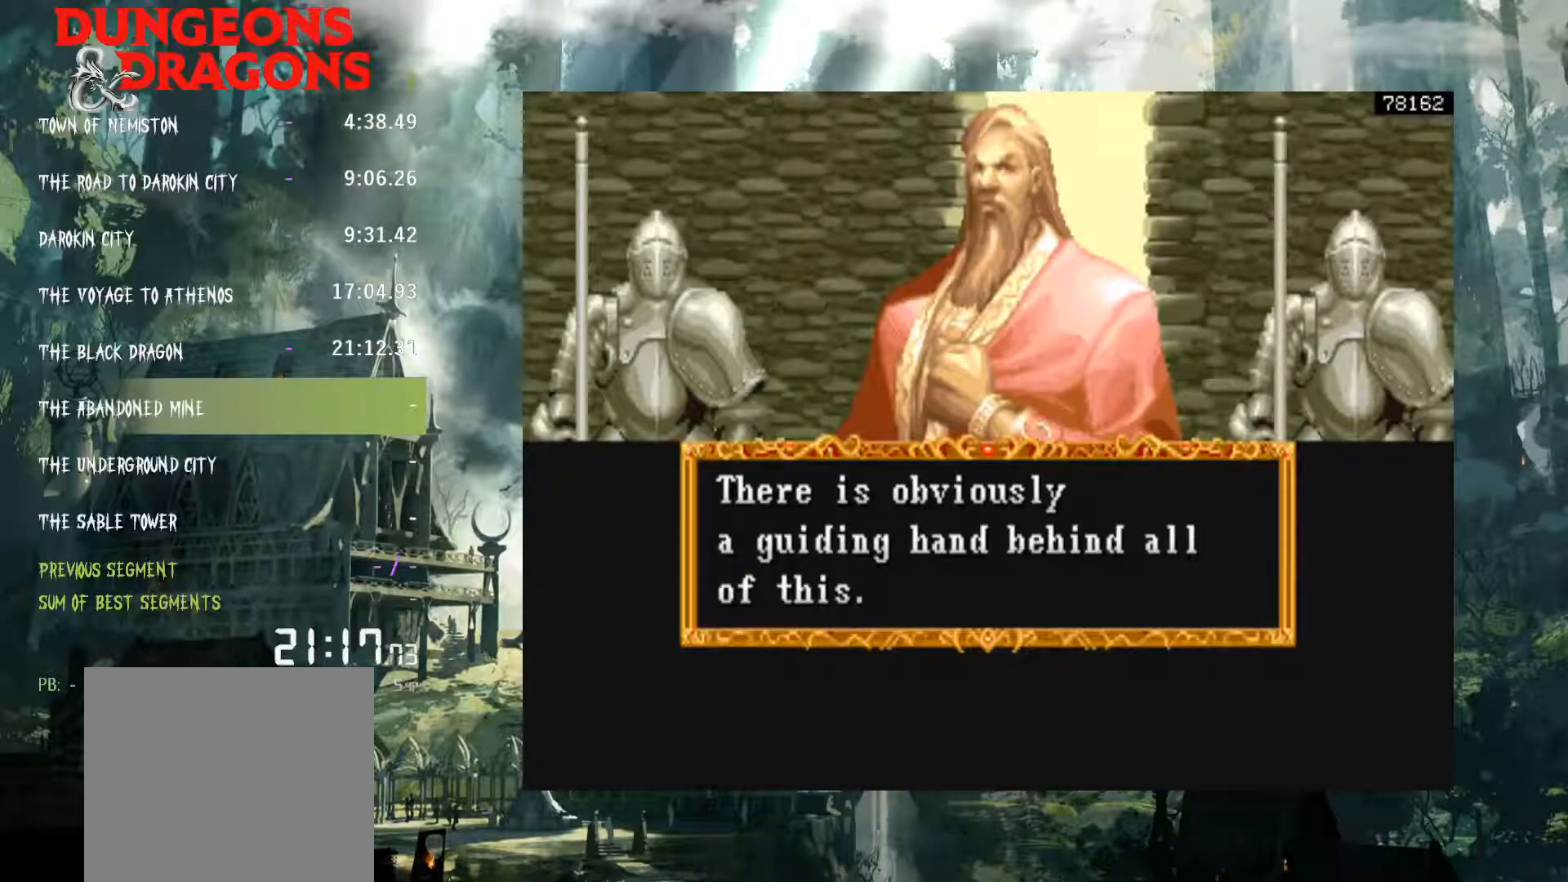
{"buttons": [], "events": [[133, "X", "down"], [200, "X", "up"]]}
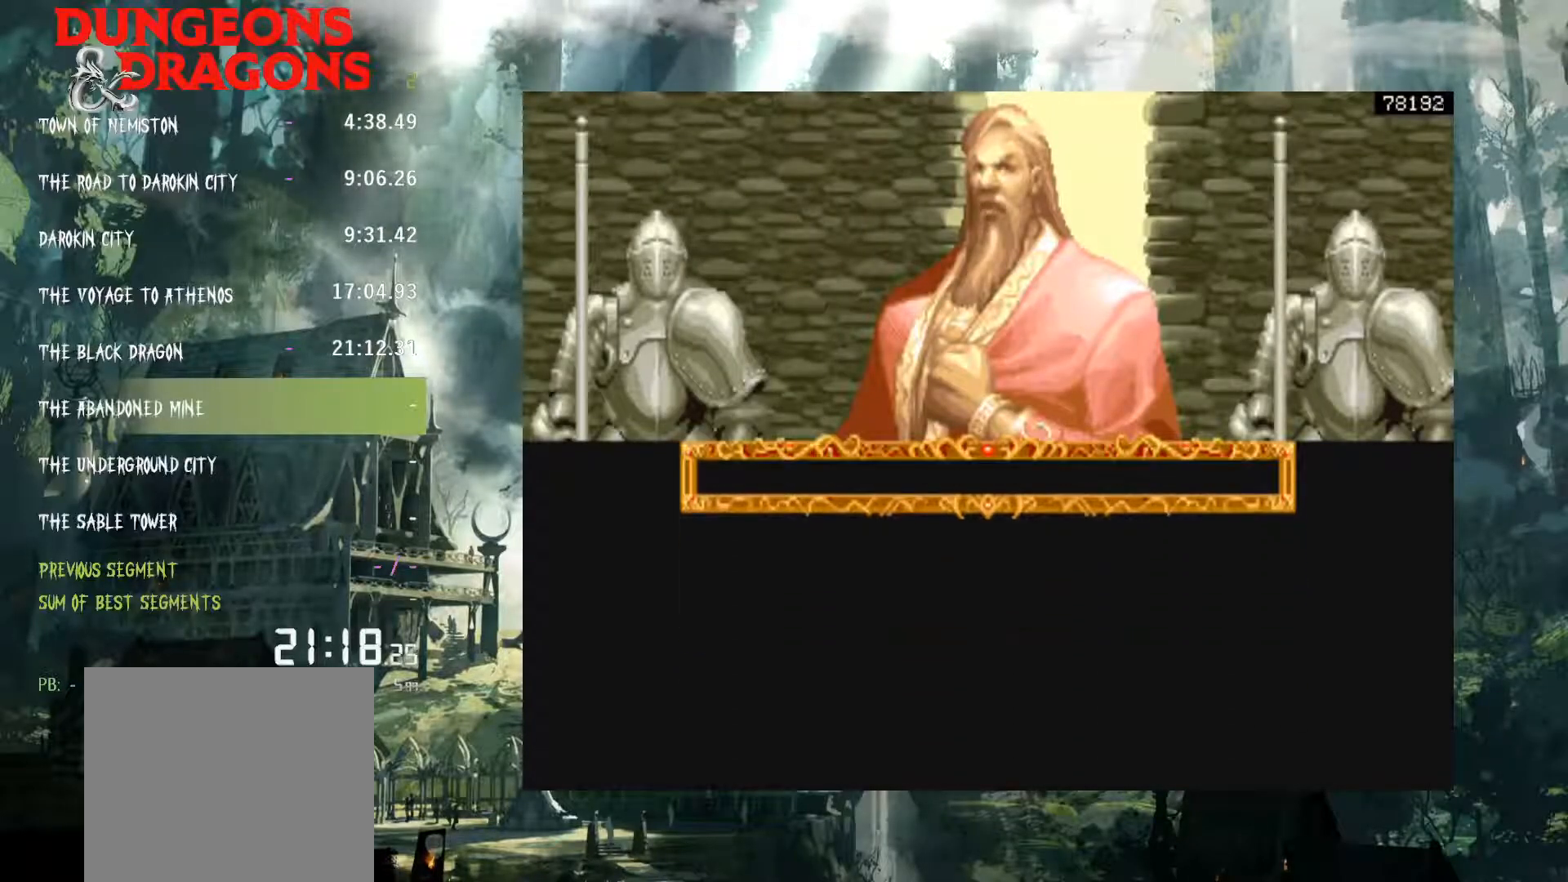
{"buttons": [], "events": []}
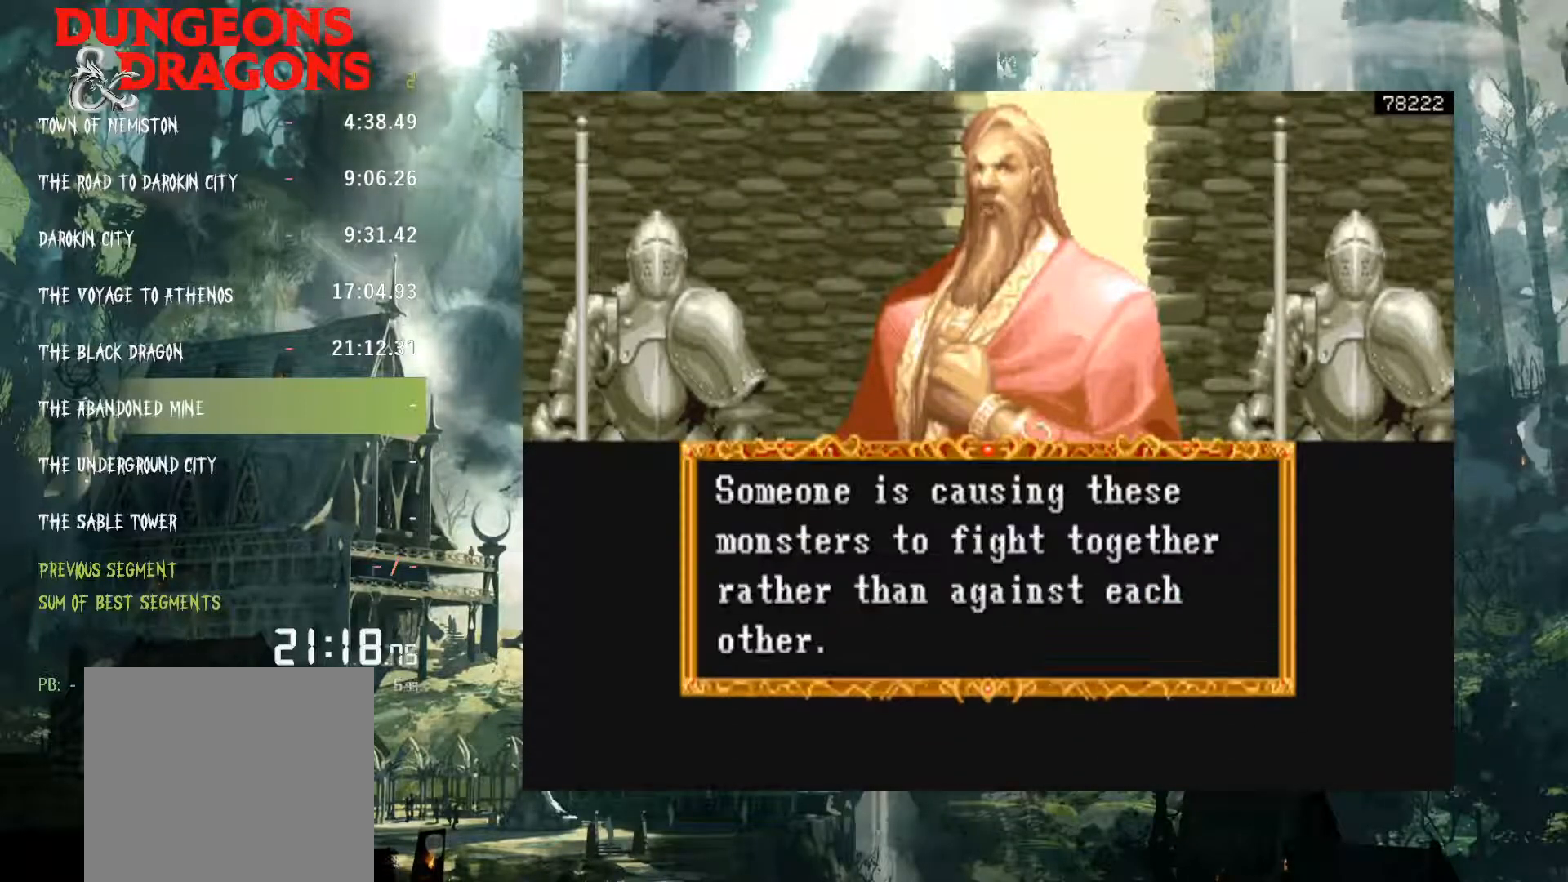
{"buttons": [], "events": [[267, "X", "down"], [333, "X", "up"]]}
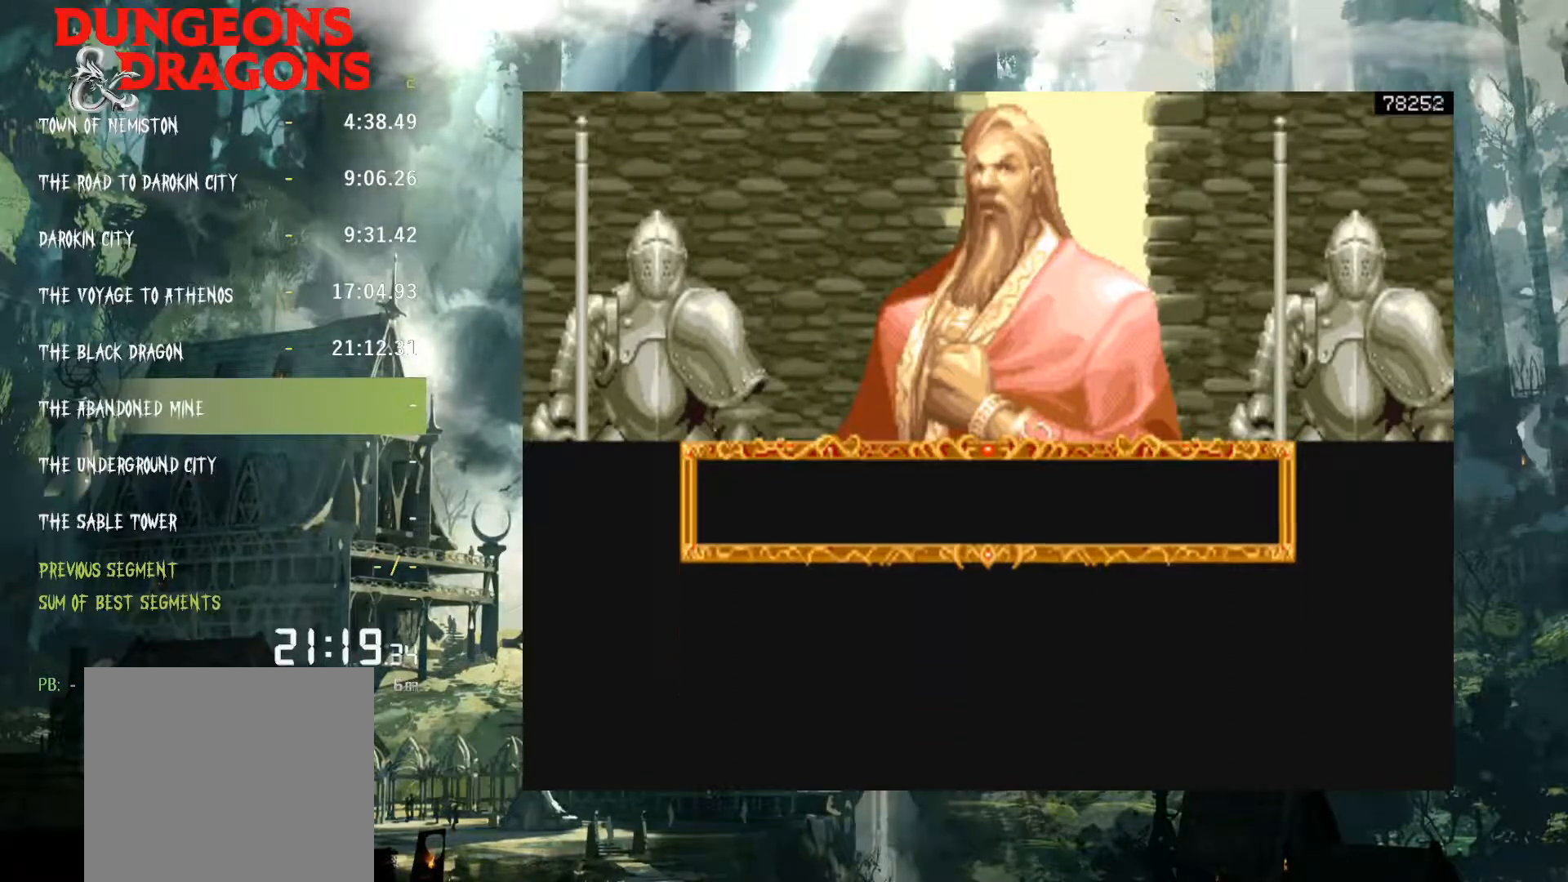
{"buttons": [], "events": []}
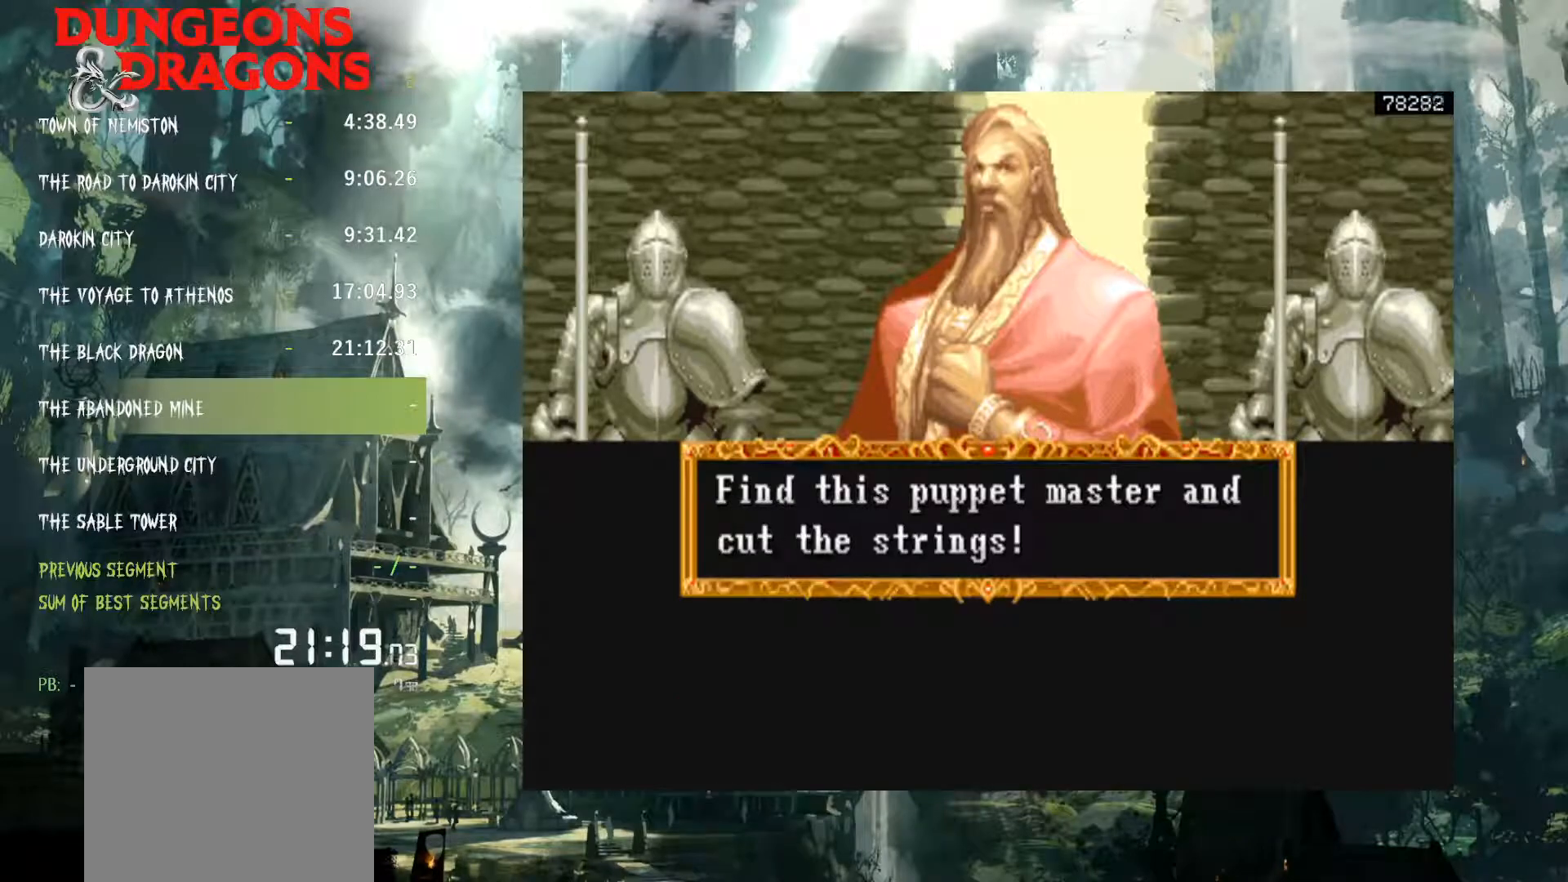
{"buttons": [], "events": [[400, "X", "down"], [467, "X", "up"]]}
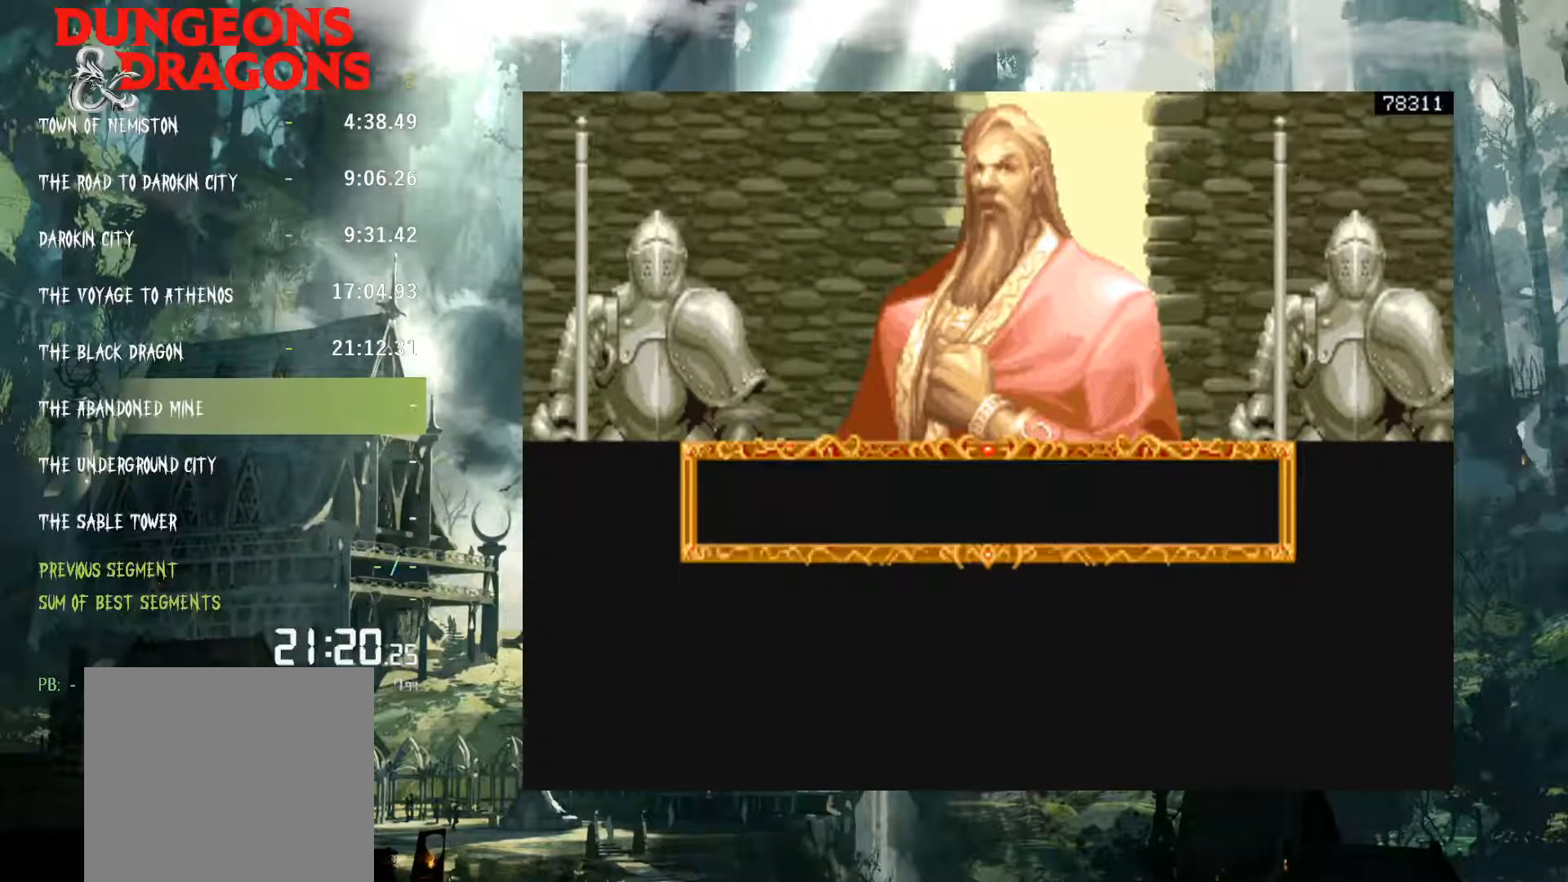
{"buttons": [], "events": []}
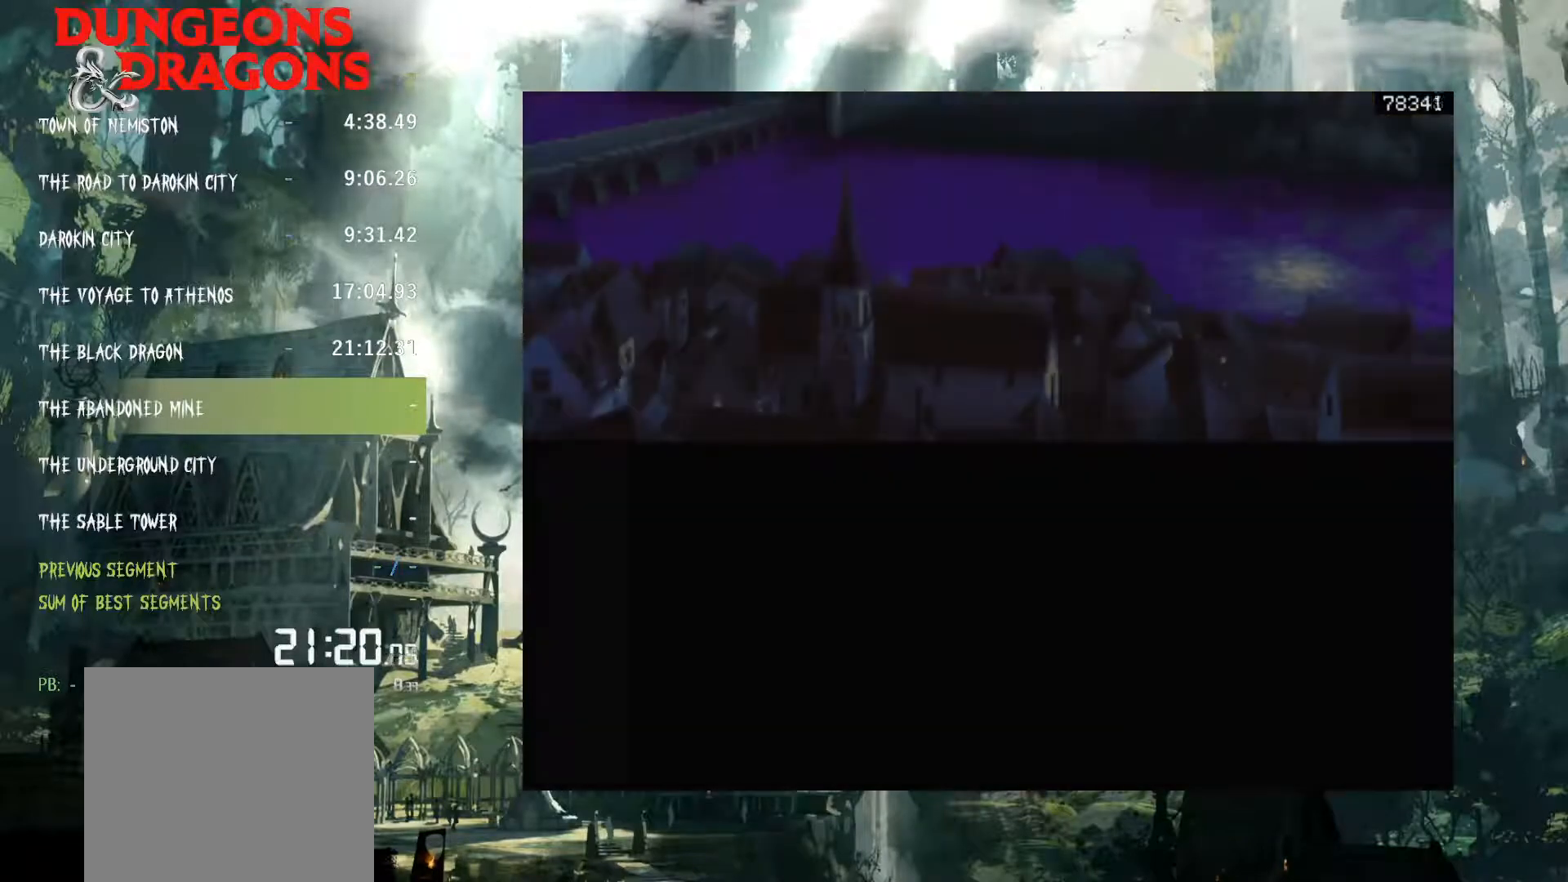
{"buttons": [], "events": []}
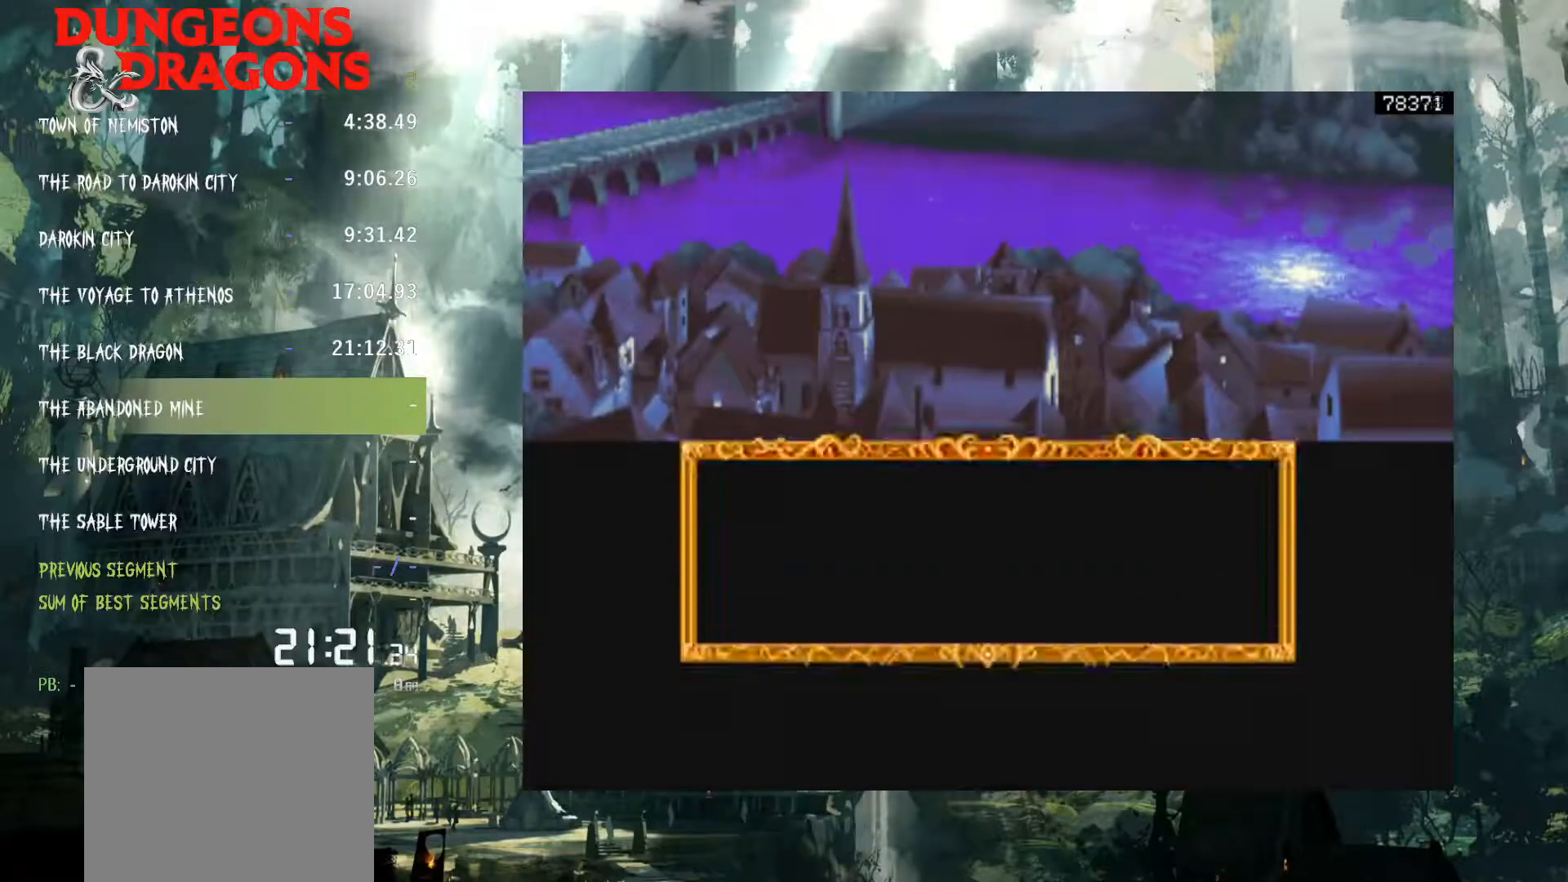
{"buttons": [], "events": []}
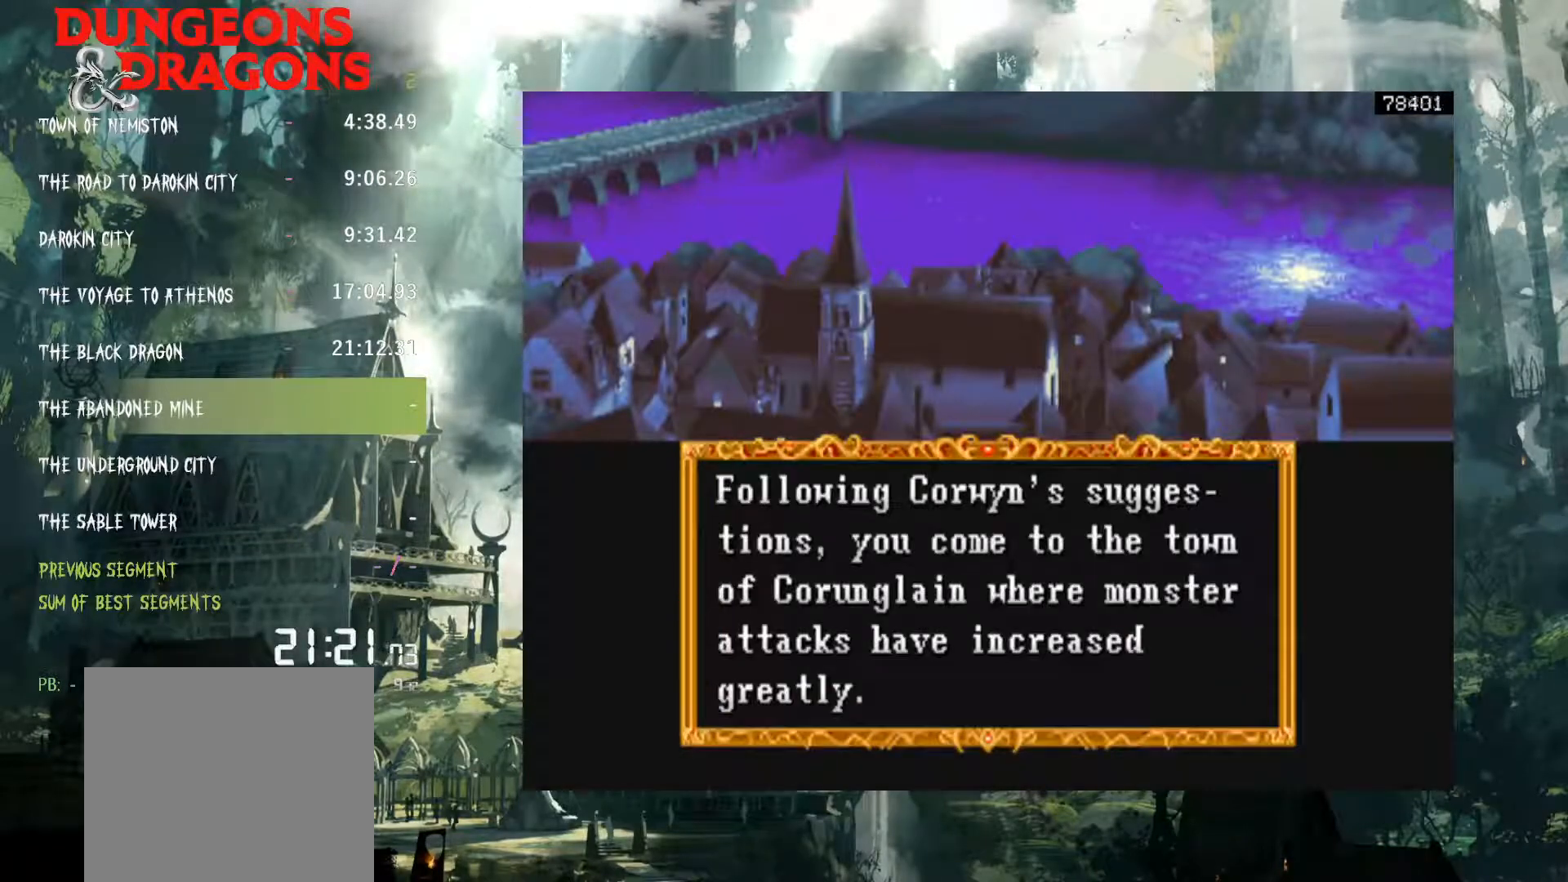
{"buttons": [], "events": [[250, "X", "down"], [333, "X", "up"]]}